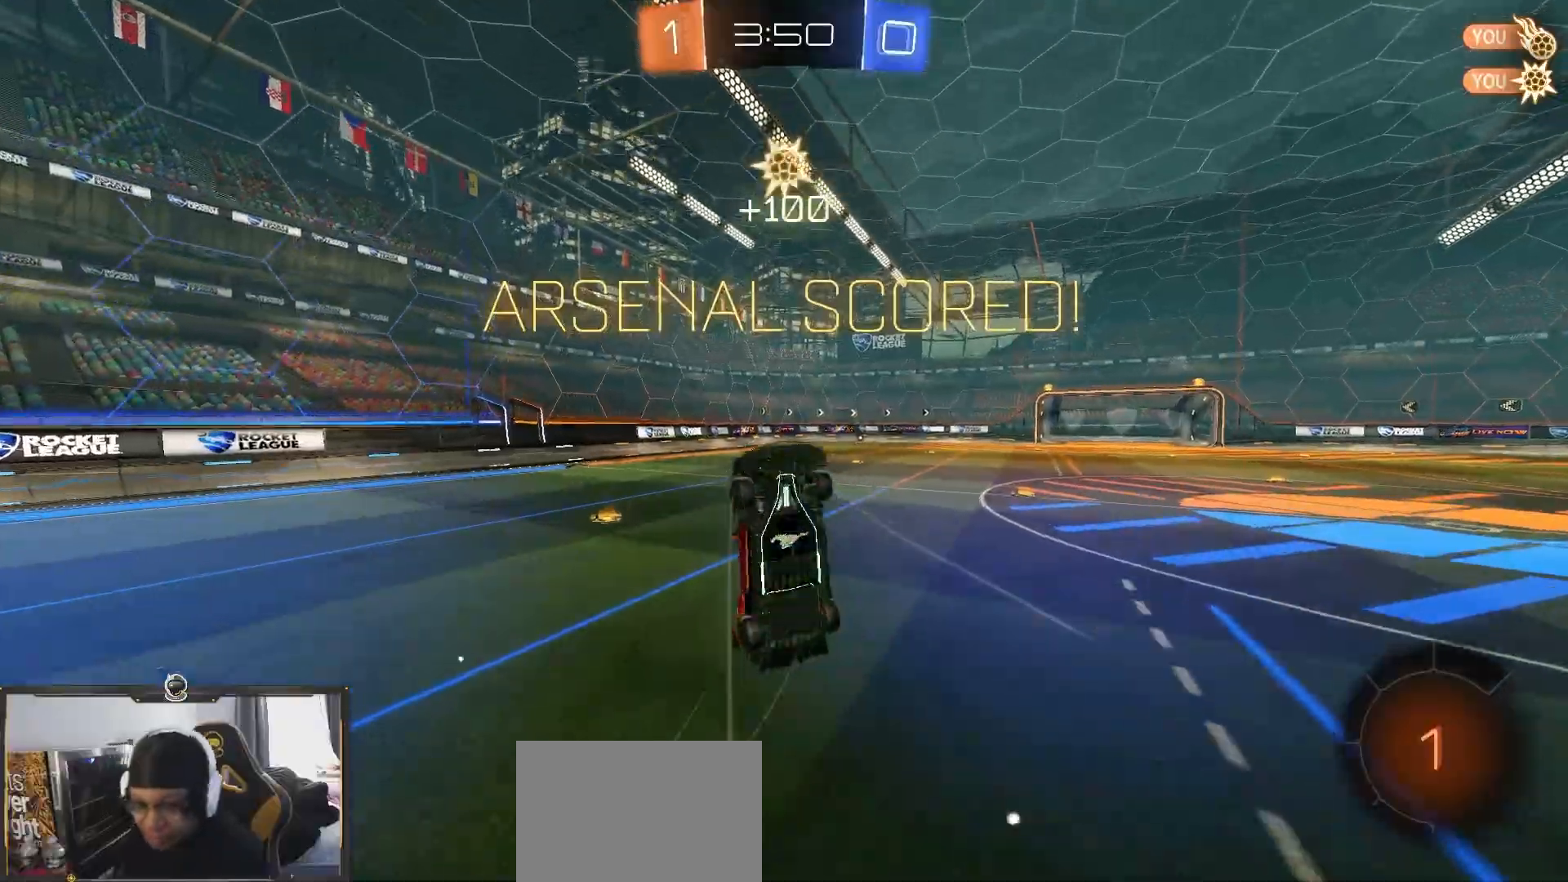
Gameplay with a controller (PlayStation layout); each line is a JSON object with the inputs held at the frame after it. "events" lists button and stick changes between this image and that frame as [ms after this image, input, new state], when the widget could be followed in between.
{"buttons": ["L1", "R1", "R2", "L3"], "left_stick": "left", "right_stick": "center", "events": [[100, "CROSS", "up"], [333, "R1", "down"], [333, "left_stick", "up-left"], [350, "CIRCLE", "down"], [350, "L1", "down"], [350, "R2", "down"], [433, "L3", "down"], [467, "CIRCLE", "up"], [467, "left_stick", "left"]]}
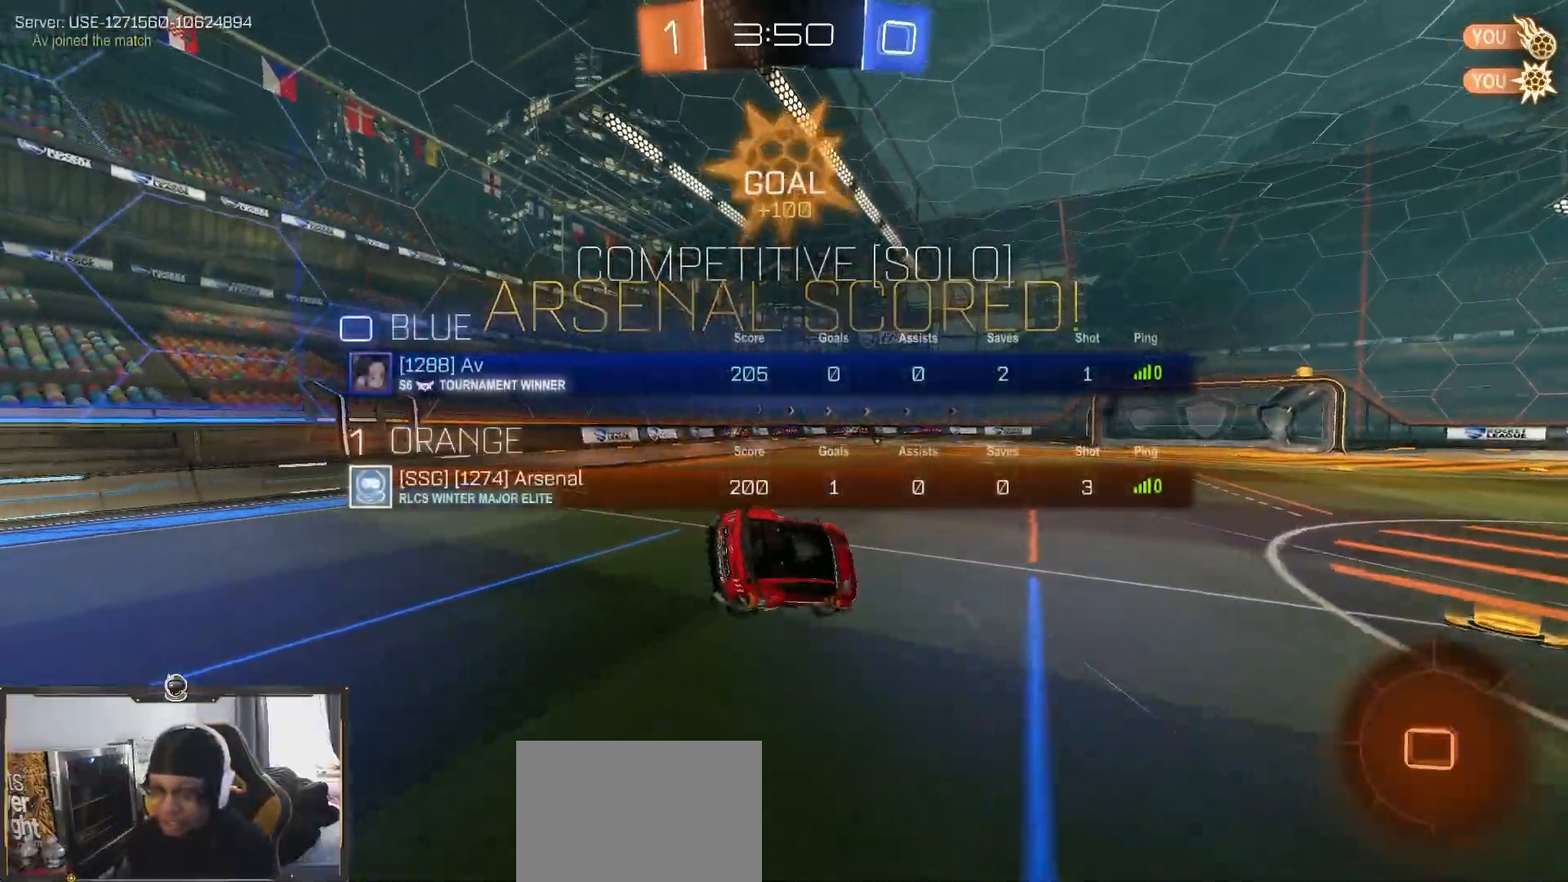
{"buttons": ["L1", "R1", "R2"], "left_stick": "right", "right_stick": "center", "events": [[83, "L1", "up"], [117, "L3", "up"], [150, "TRIANGLE", "down"], [150, "left_stick", "down-left"], [317, "TRIANGLE", "up"], [400, "left_stick", "right"], [417, "L1", "down"]]}
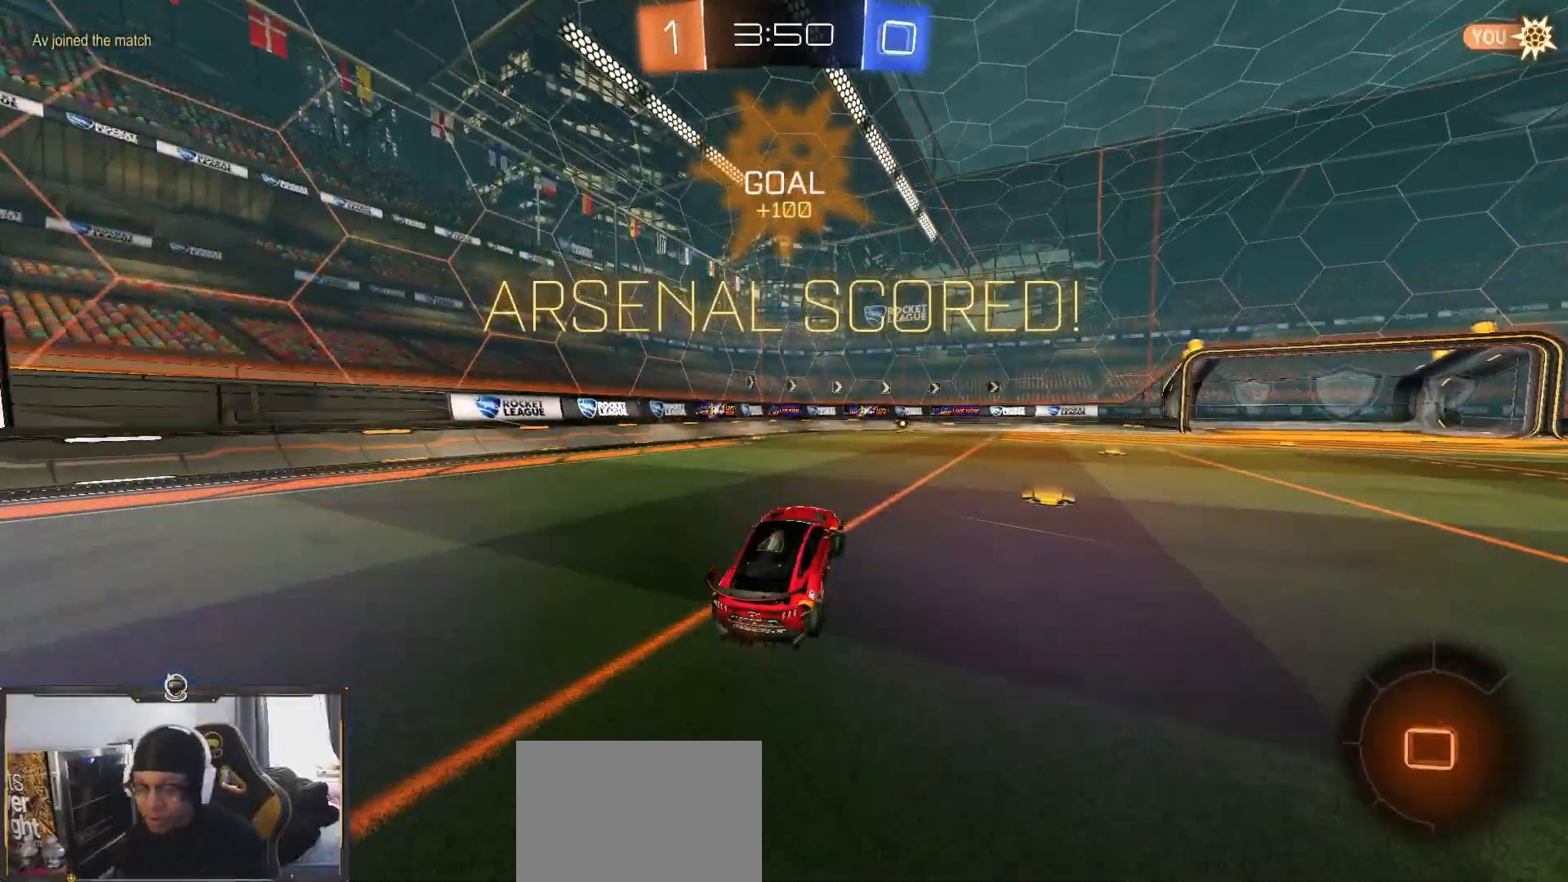
{"buttons": [], "left_stick": "right", "right_stick": "center"}
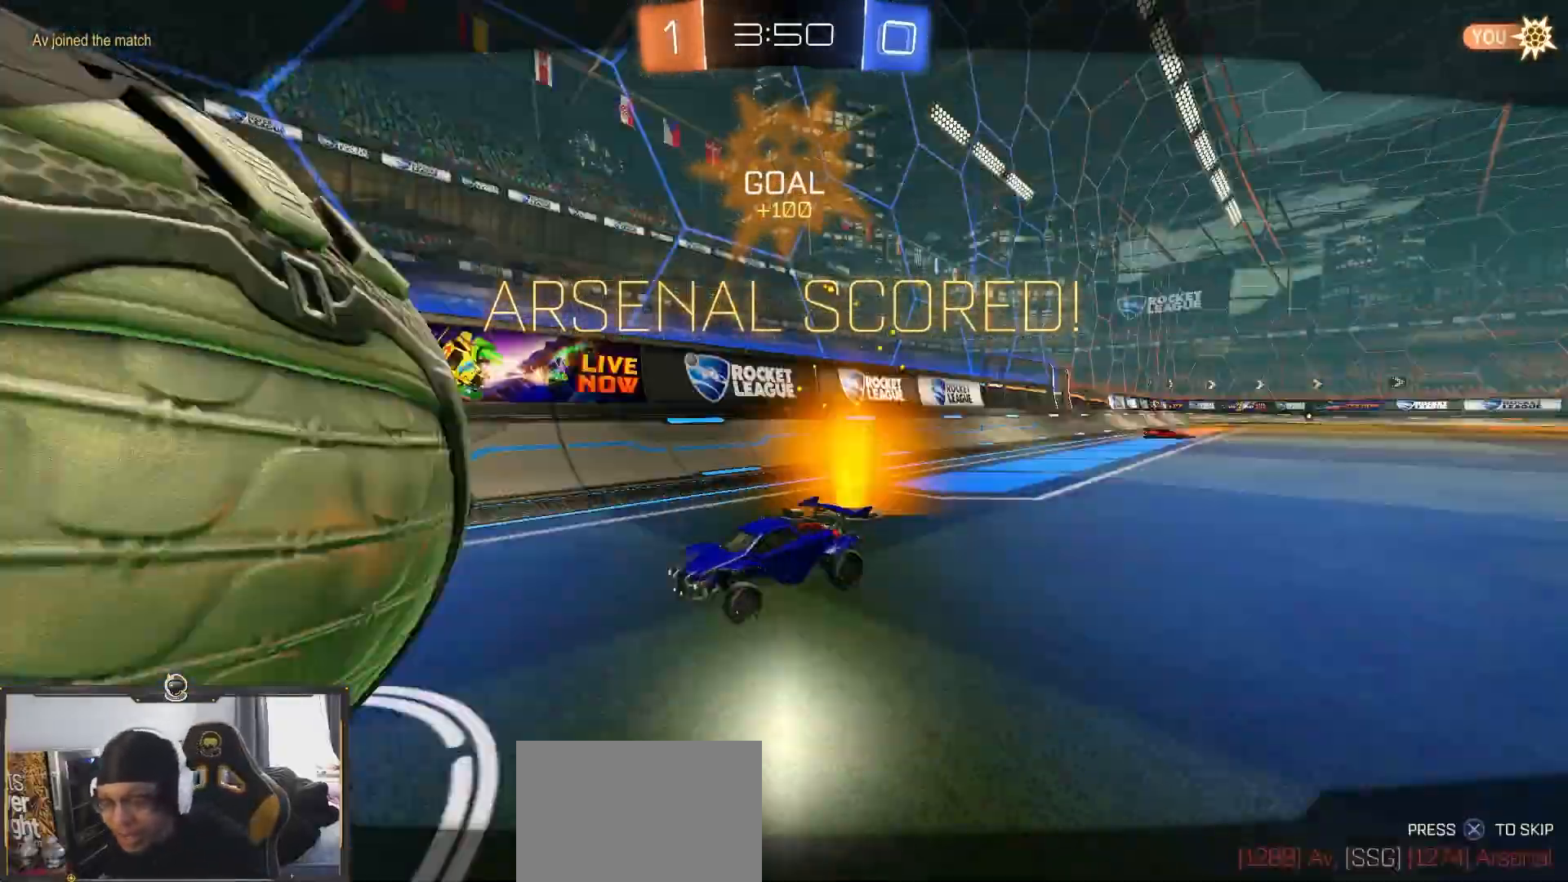
{"buttons": [], "left_stick": "center", "right_stick": "center", "events": [[50, "CROSS", "down"], [83, "left_stick", "up"], [167, "CROSS", "up"], [217, "CROSS", "down"], [317, "CROSS", "up"], [417, "left_stick", "center"]]}
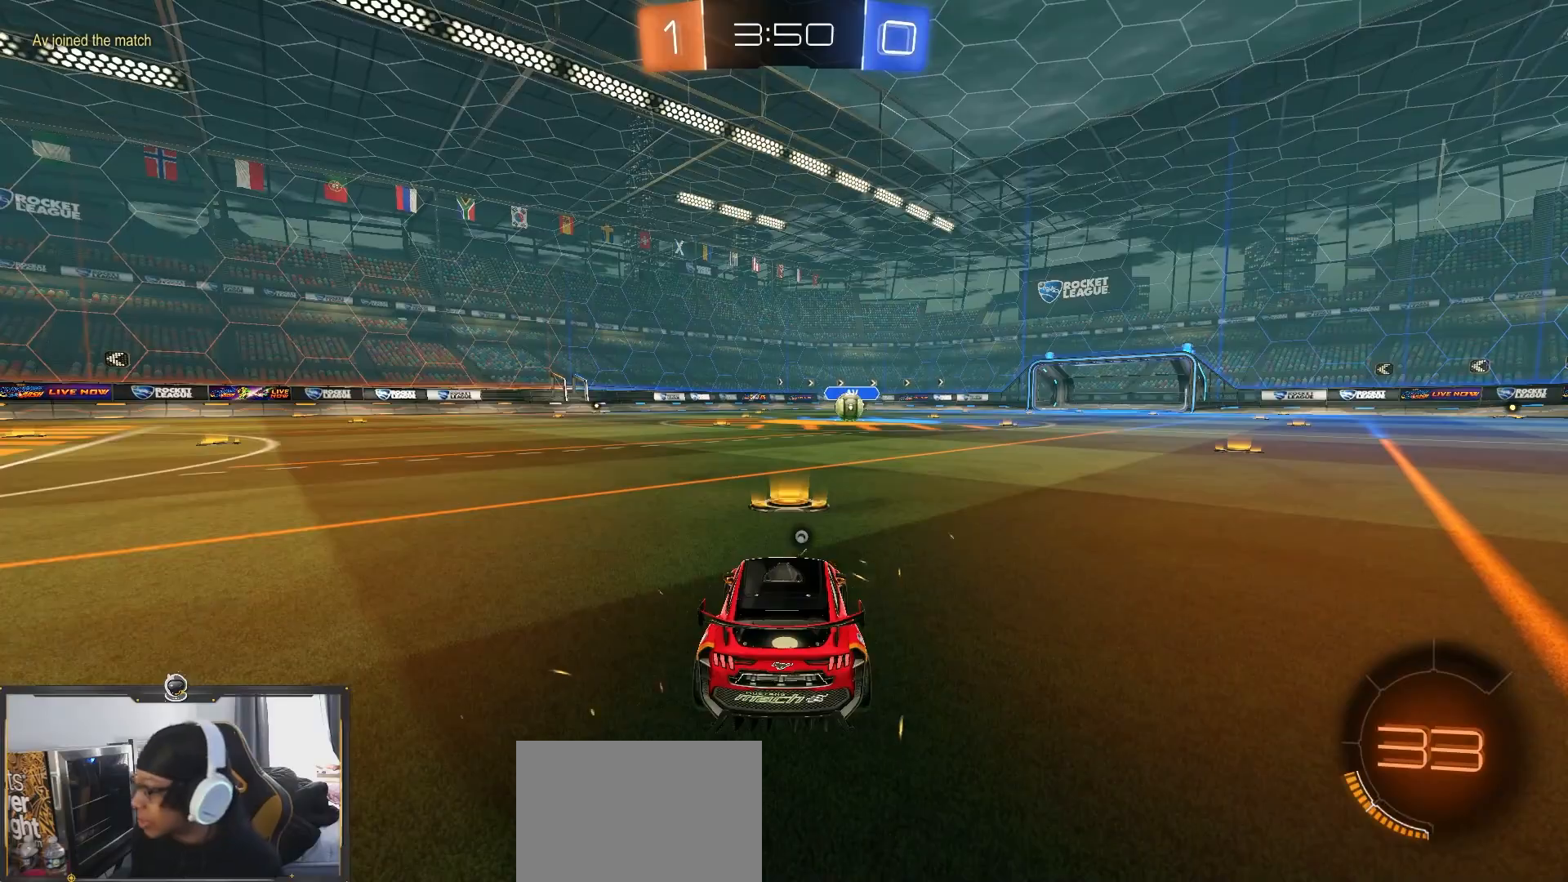
{"buttons": [], "left_stick": "center", "right_stick": "center", "events": []}
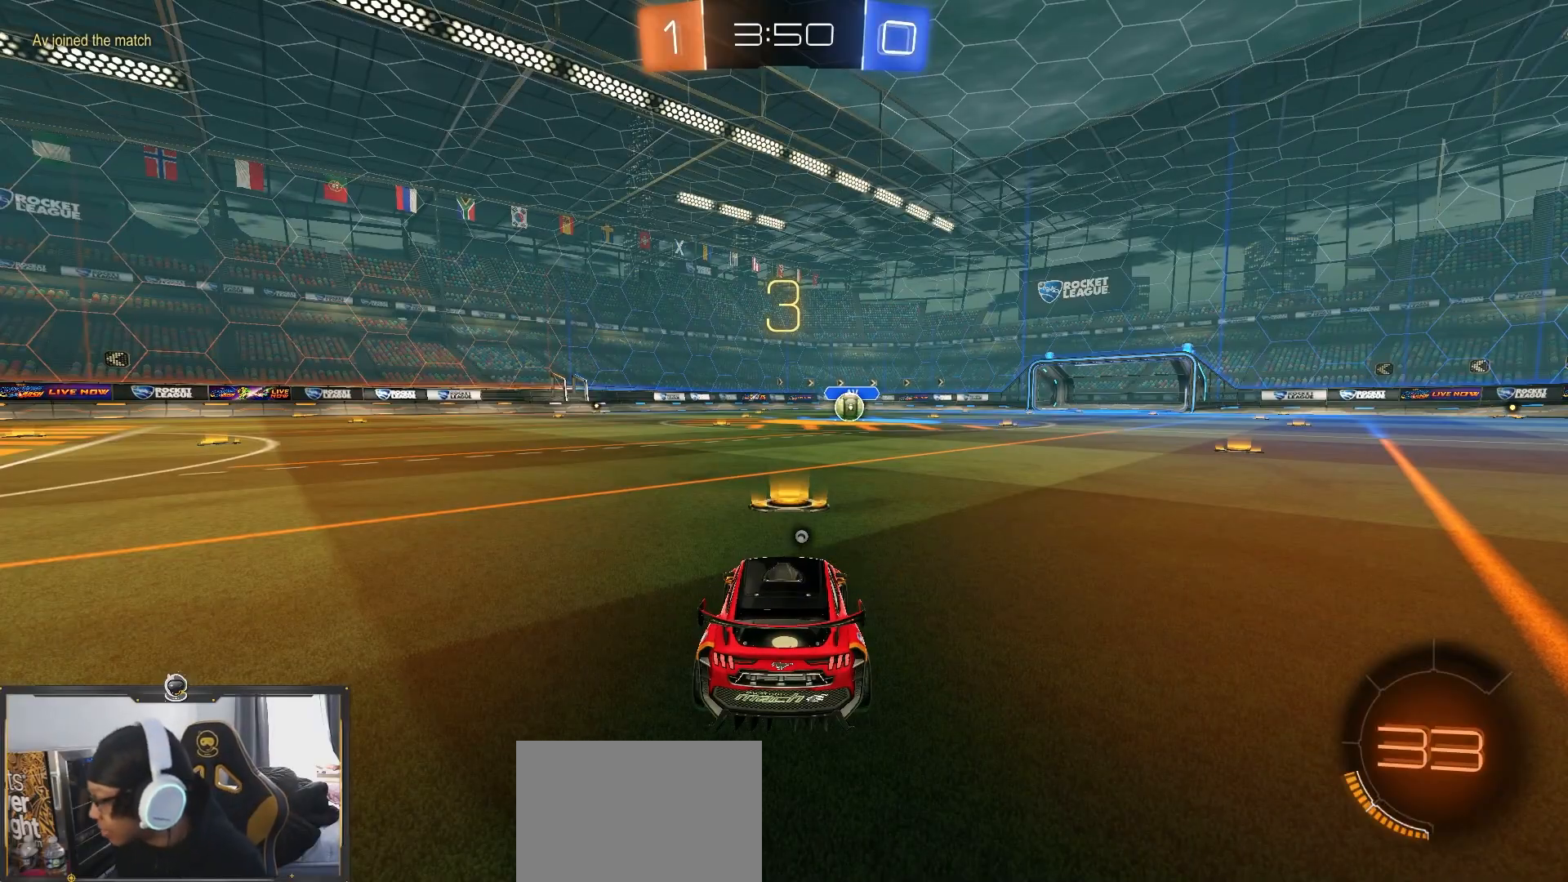
{"buttons": [], "left_stick": "center", "right_stick": "center", "events": []}
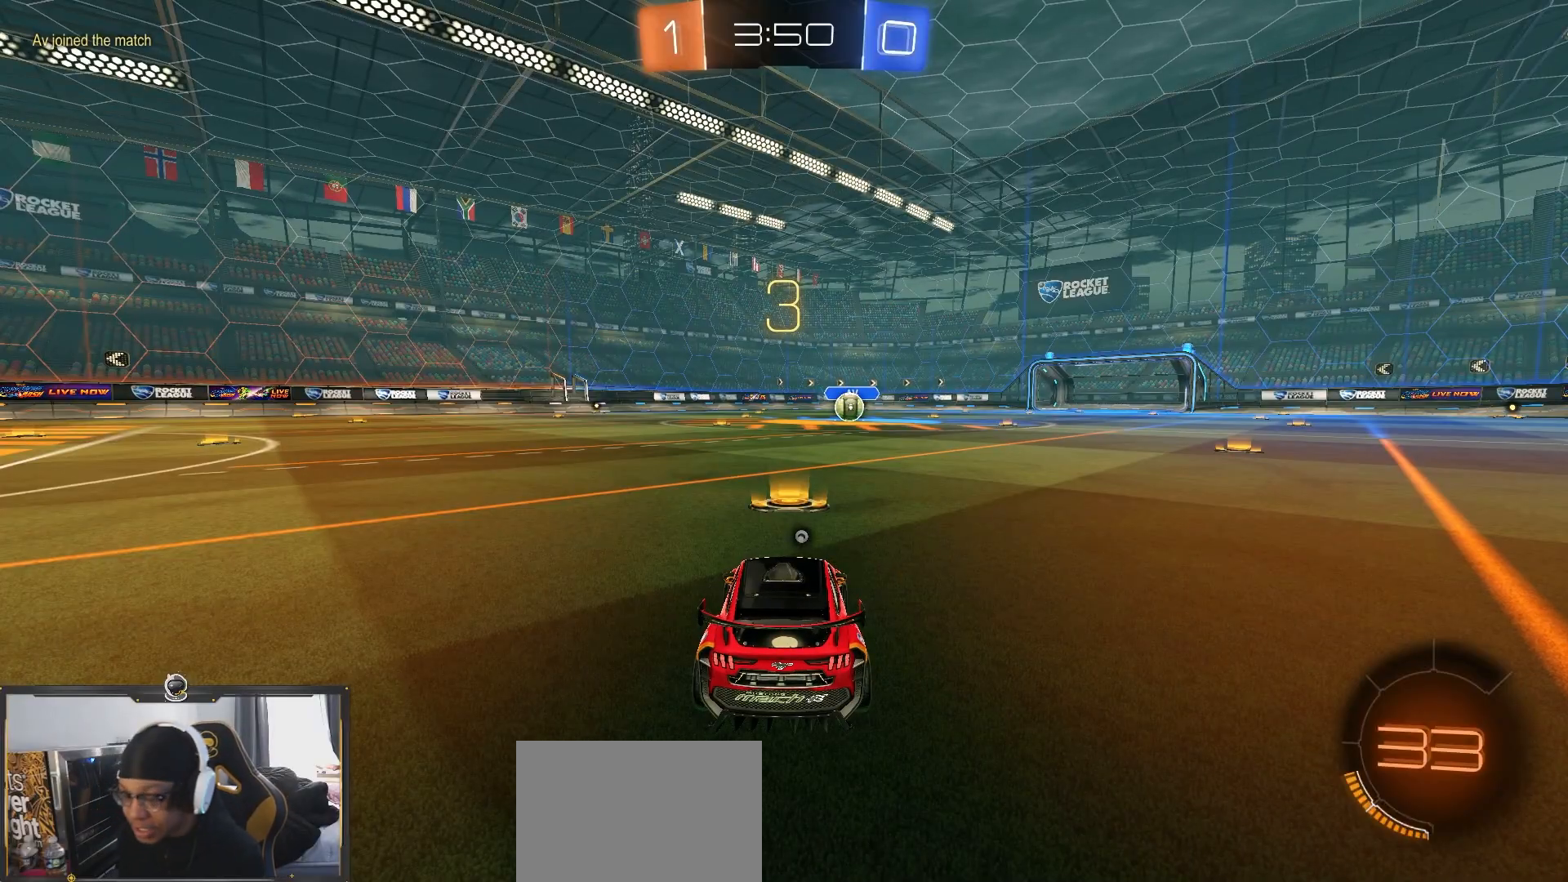
{"buttons": [], "left_stick": "center", "right_stick": "center", "events": []}
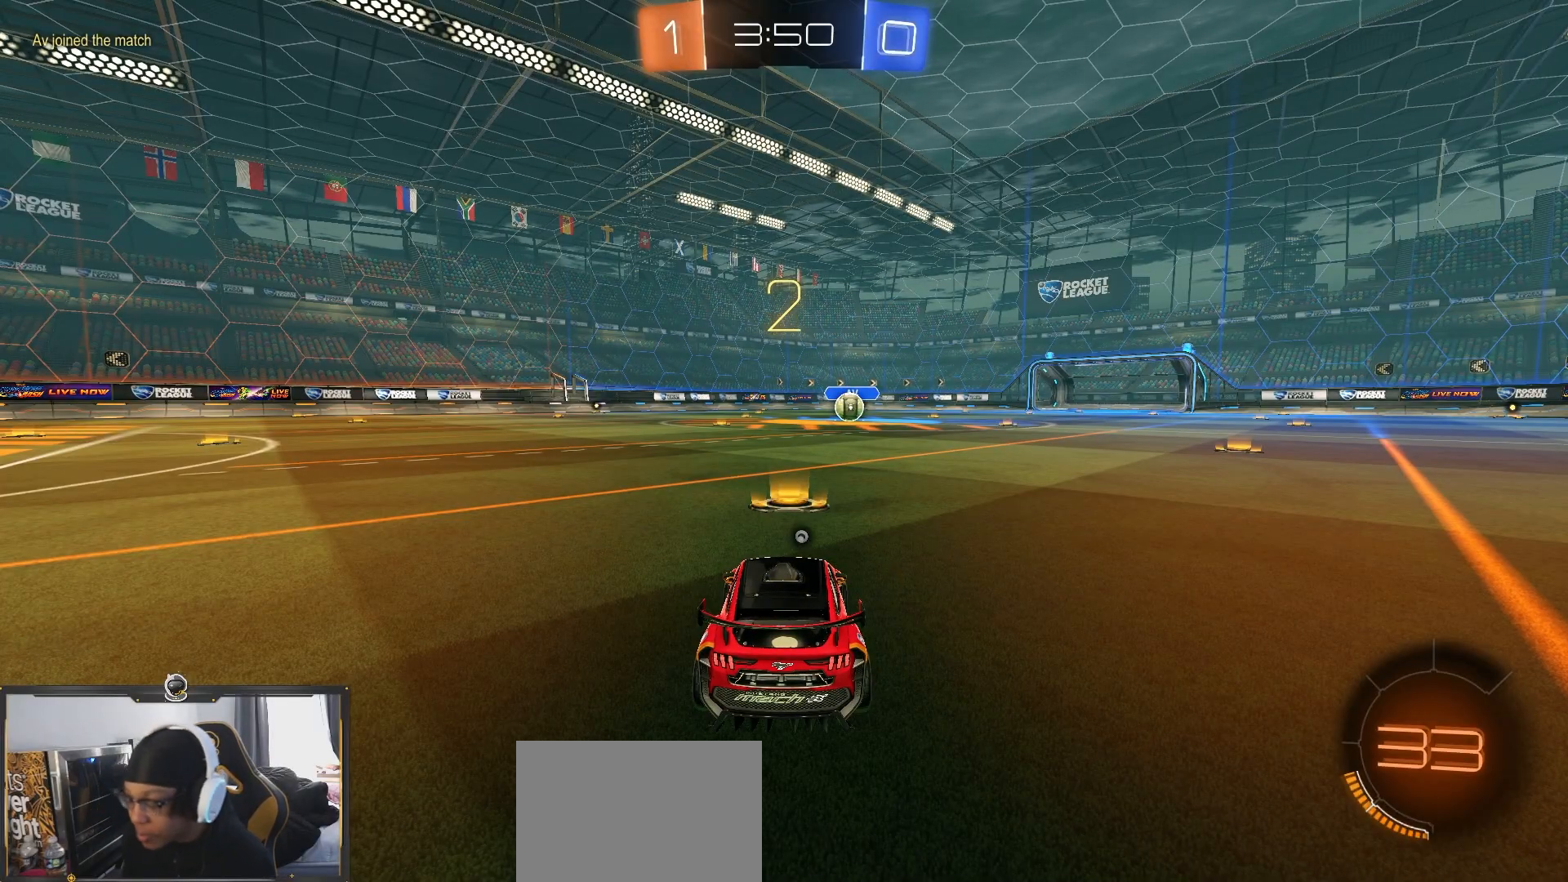
{"buttons": [], "left_stick": "center", "right_stick": "center", "events": []}
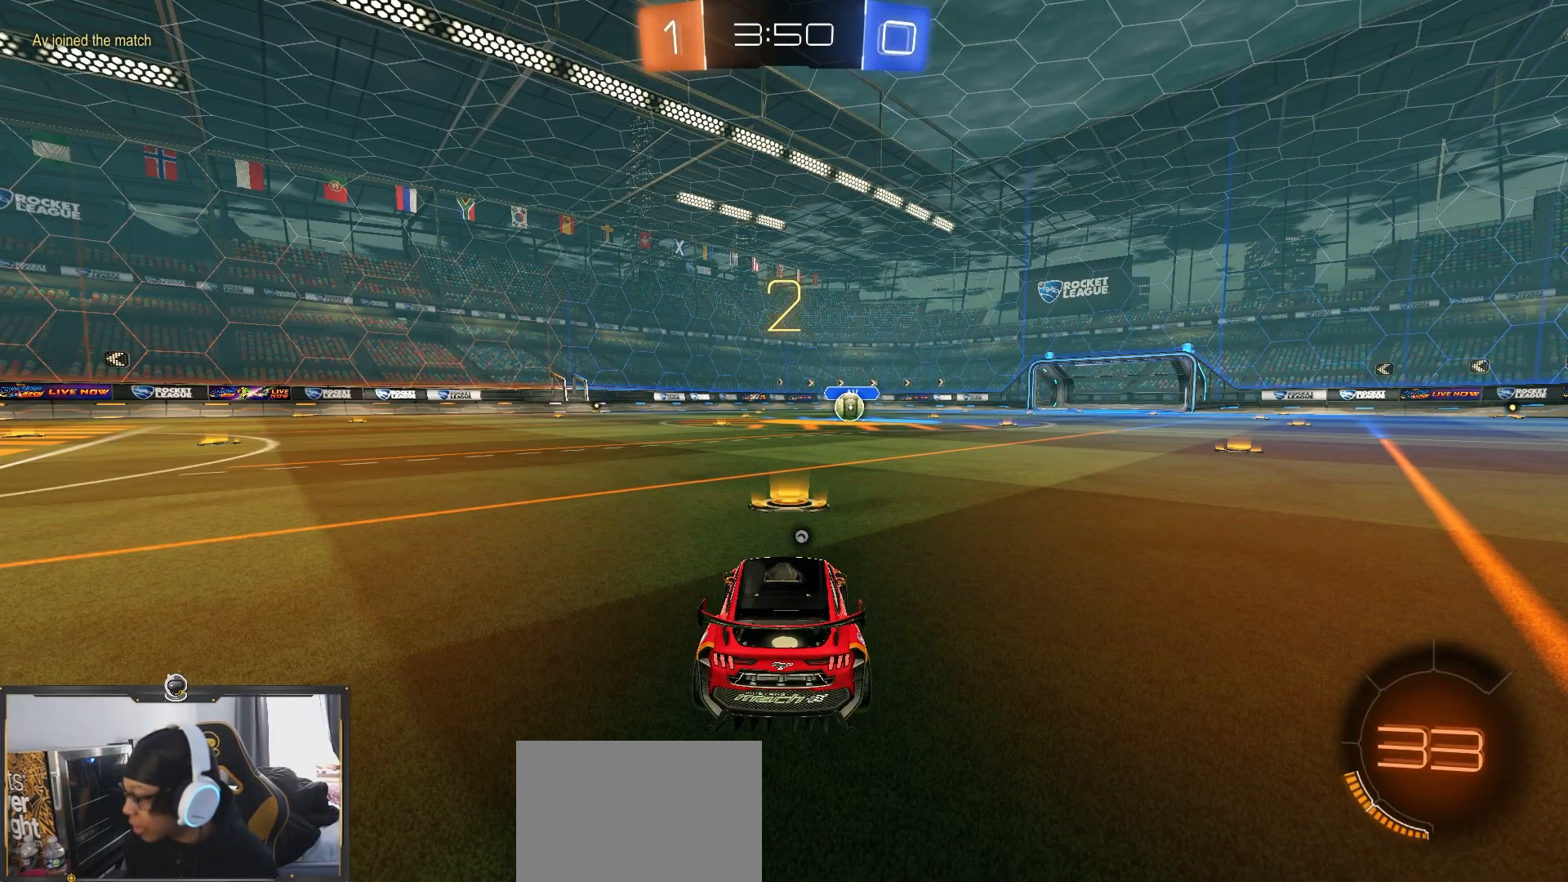
{"buttons": ["R2"], "left_stick": "center", "right_stick": "center", "events": [[267, "R2", "down"], [350, "R2", "up"], [483, "R2", "down"]]}
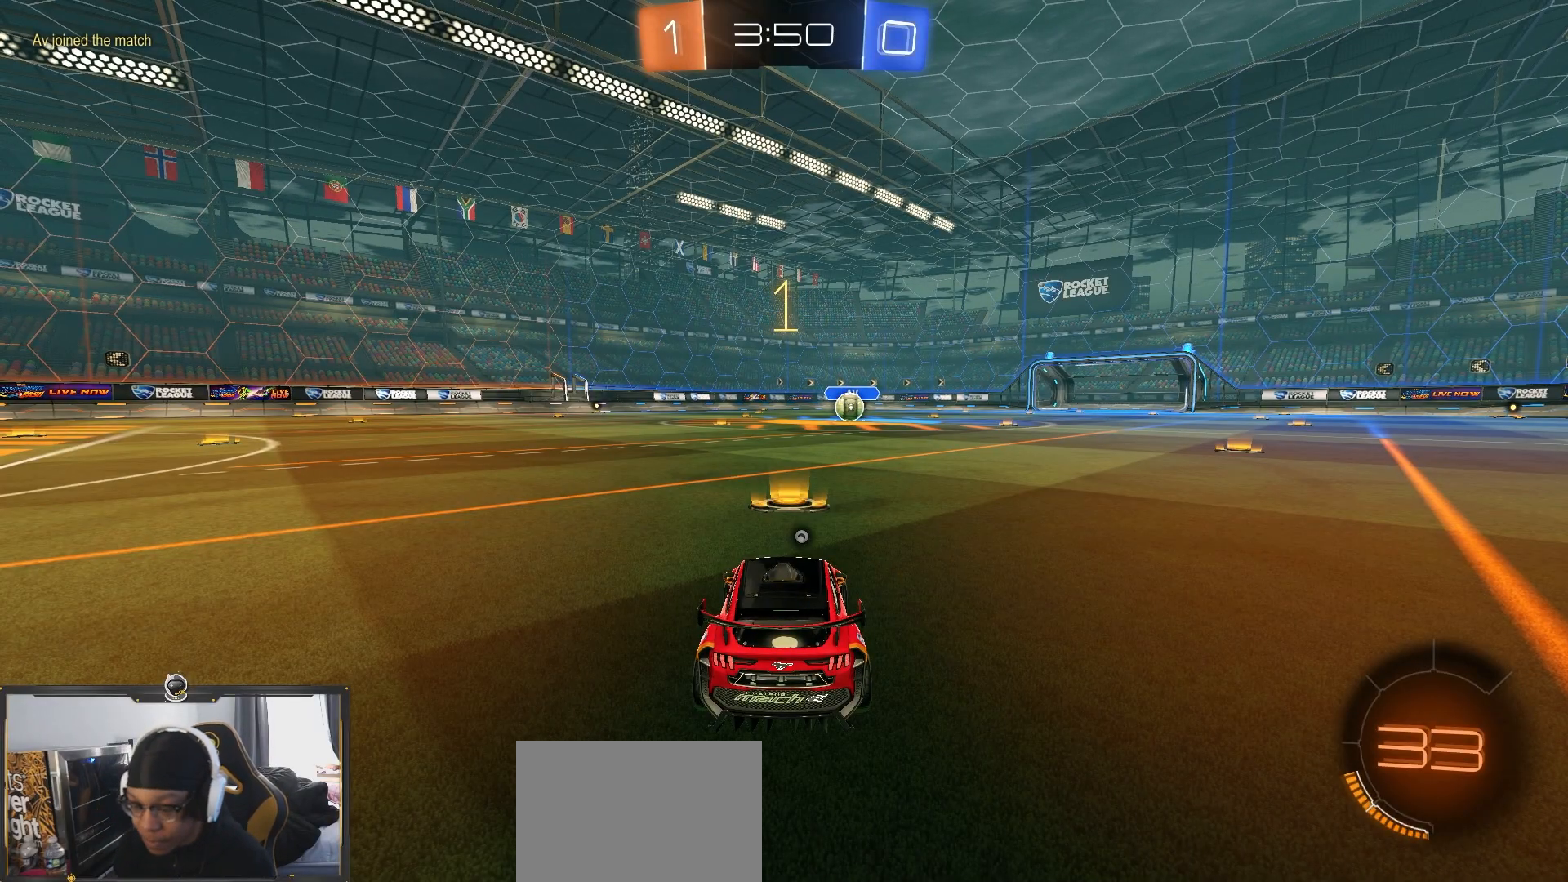
{"buttons": ["R1", "R2"], "left_stick": "center", "right_stick": "center", "events": [[83, "TRIANGLE", "down"], [133, "R1", "down"], [200, "TRIANGLE", "up"], [267, "TRIANGLE", "down"], [350, "TRIANGLE", "up"]]}
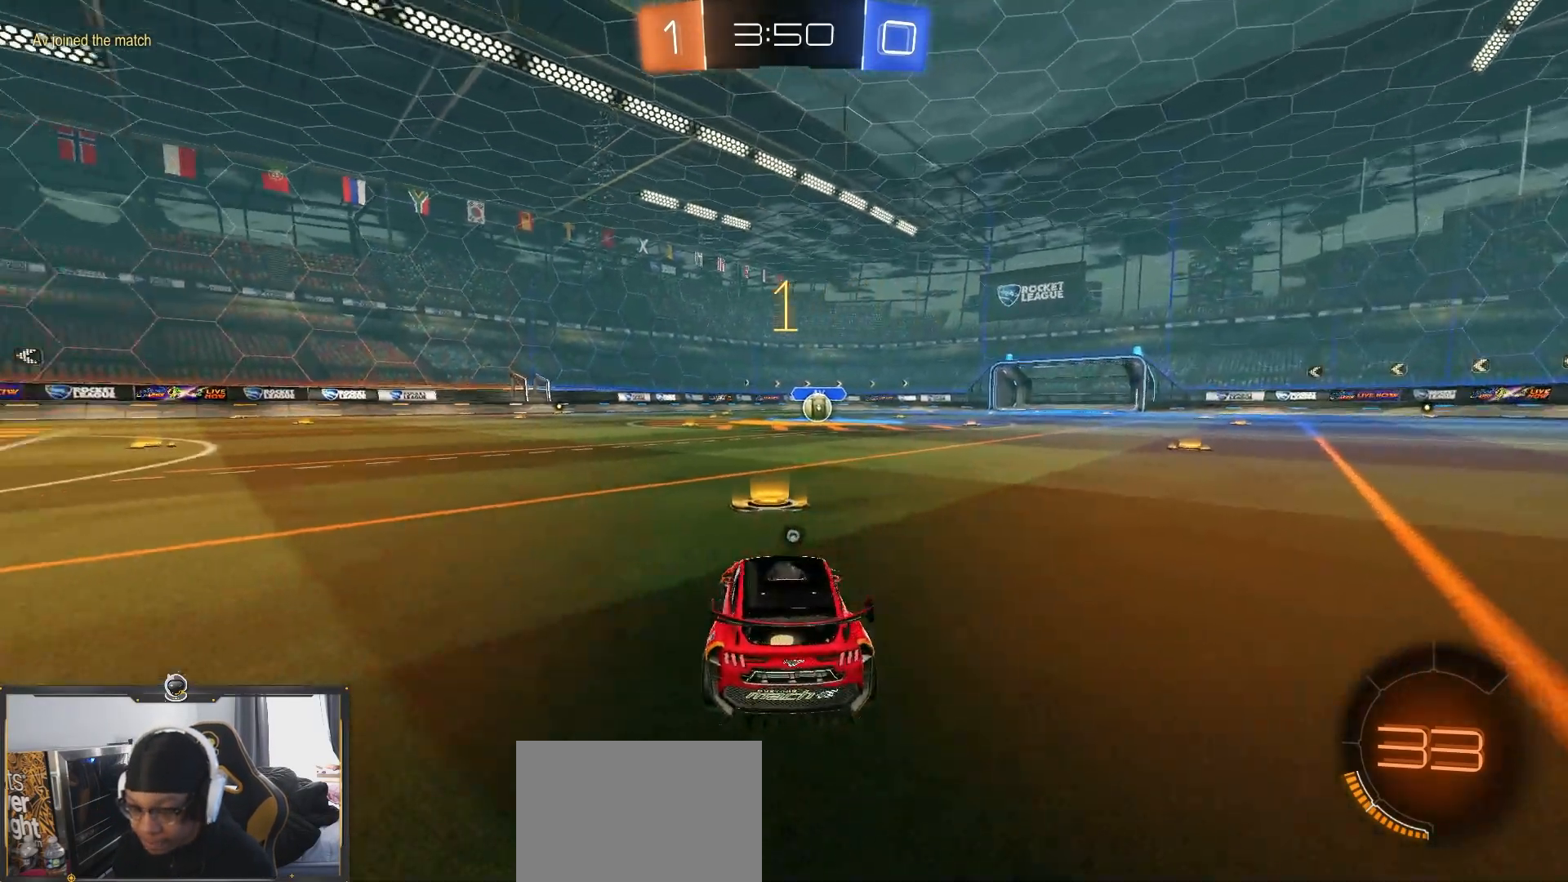
{"buttons": ["TRIANGLE", "R1", "R2"], "left_stick": "up-left", "right_stick": "center", "events": [[250, "left_stick", "down-right"], [367, "CROSS", "down"], [433, "CROSS", "up"], [433, "left_stick", "up-left"], [500, "TRIANGLE", "down"]]}
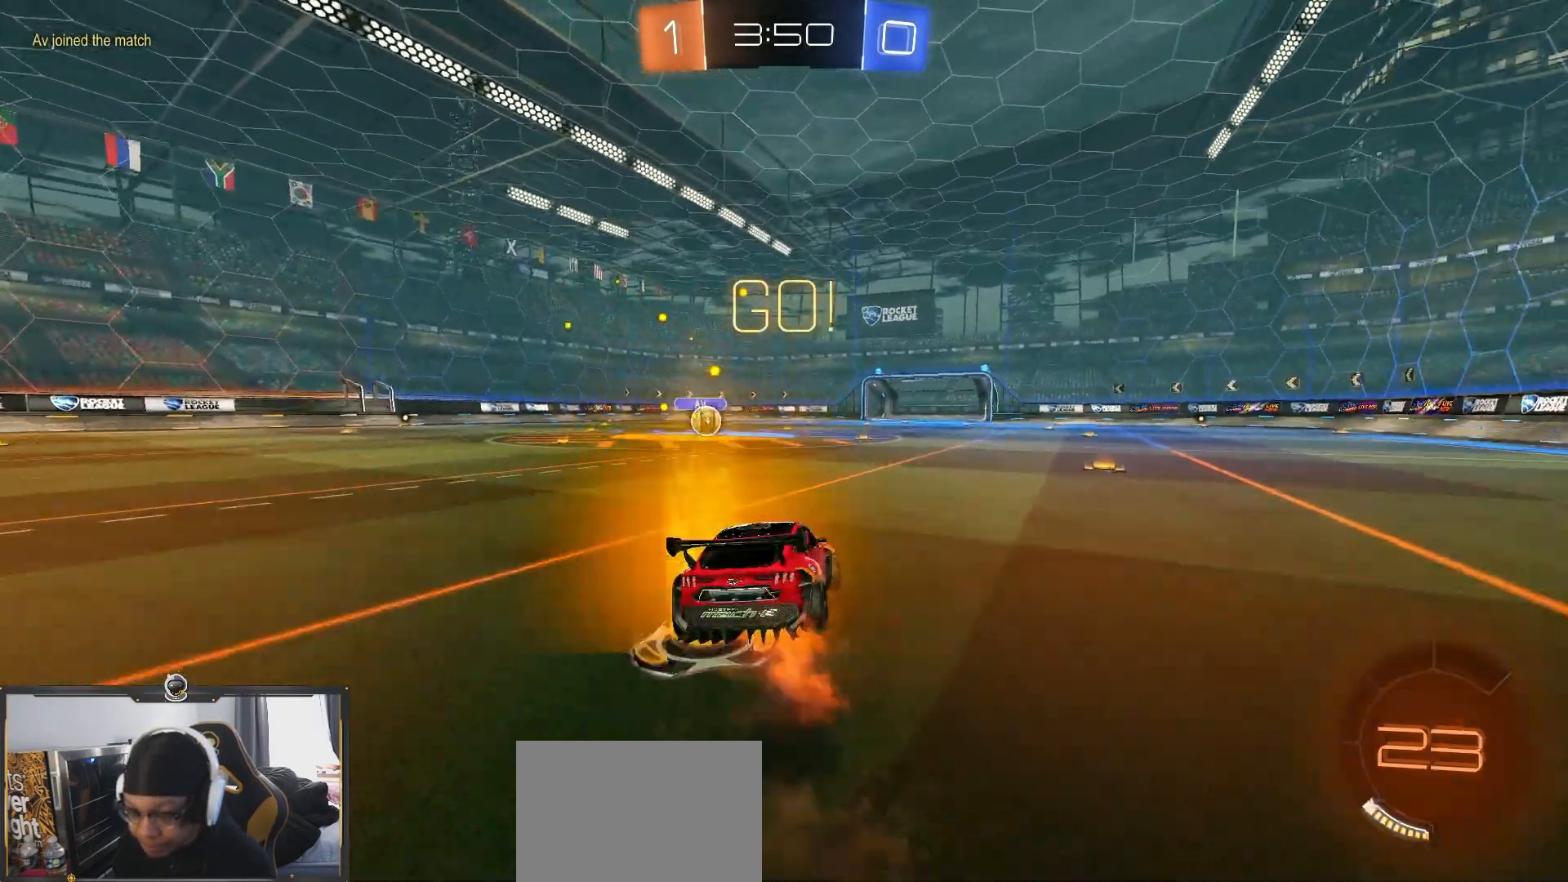
{"buttons": ["L1", "R1", "R2"], "left_stick": "down-left", "right_stick": "center", "events": [[33, "left_stick", "down"], [217, "TRIANGLE", "up"], [317, "left_stick", "down-right"], [450, "left_stick", "down-left"], [483, "L1", "down"]]}
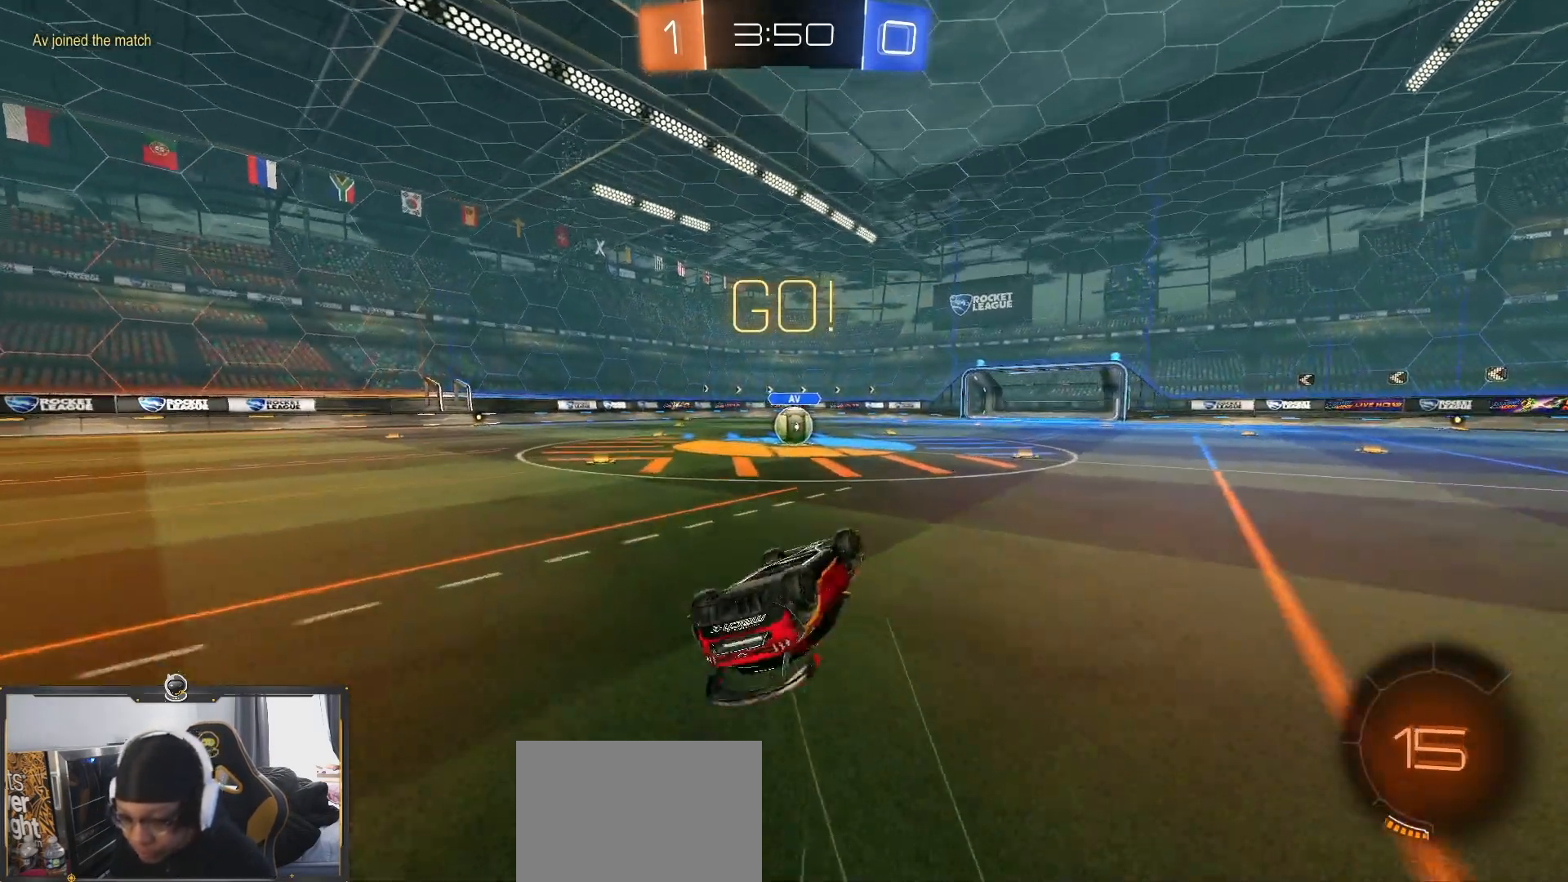
{"buttons": ["R2"], "left_stick": "center", "right_stick": "center", "events": [[17, "TRIANGLE", "down"], [133, "TRIANGLE", "up"], [367, "left_stick", "center"], [383, "L1", "up"], [483, "R1", "up"]]}
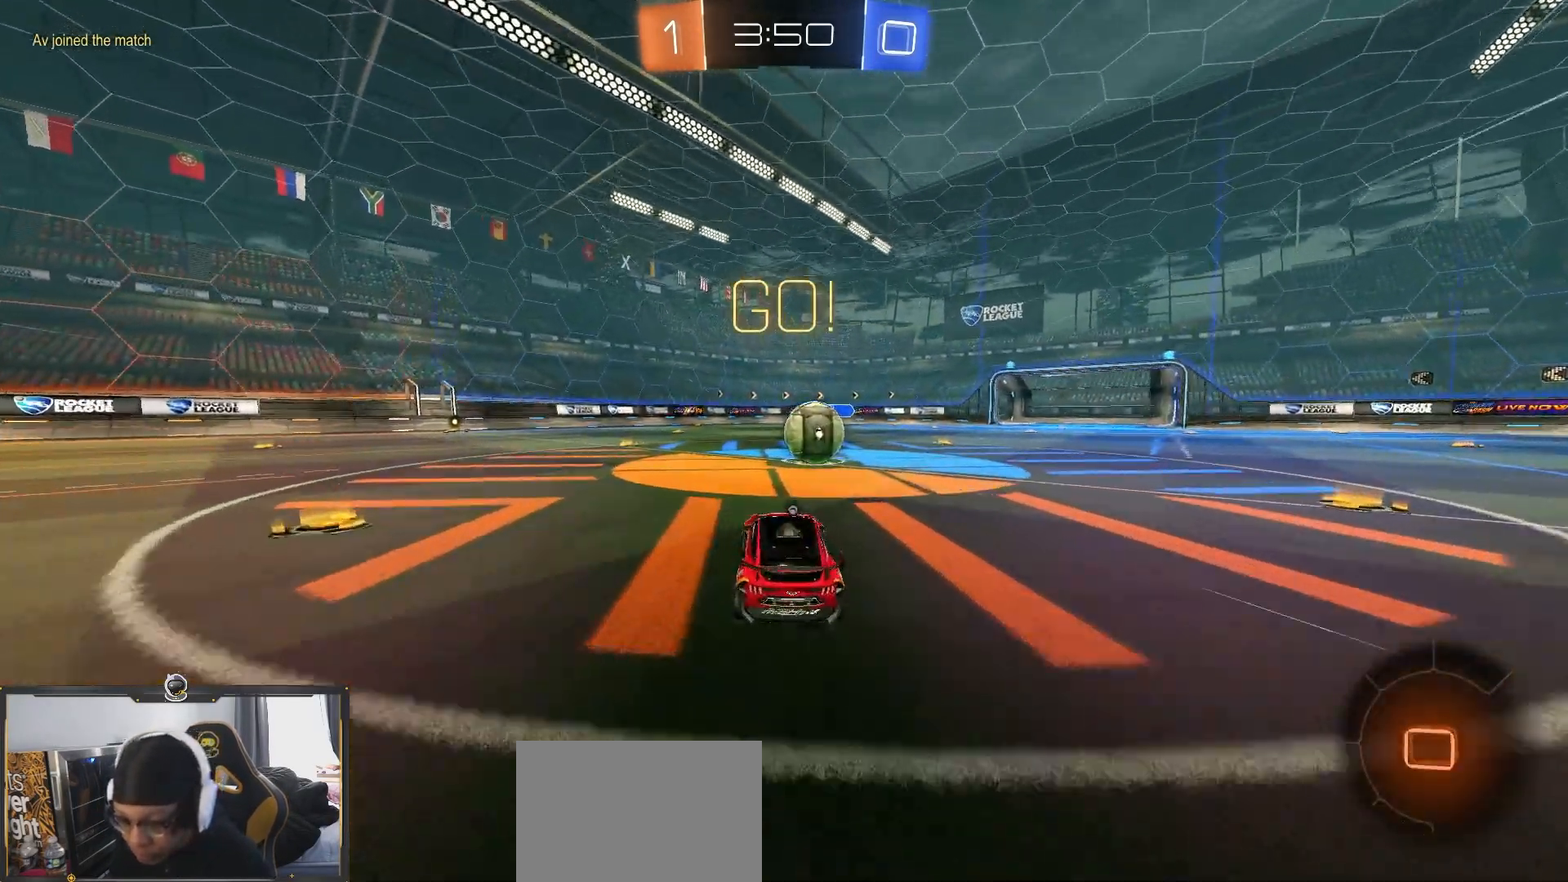
{"buttons": ["L1", "R2"], "left_stick": "left", "right_stick": "center", "events": [[33, "left_stick", "down-right"], [167, "left_stick", "center"], [233, "CROSS", "down"], [250, "left_stick", "up-left"], [283, "L1", "down"], [333, "CROSS", "up"], [417, "CROSS", "down"], [450, "SQUARE", "down"], [450, "left_stick", "left"], [467, "CROSS", "up"], [500, "SQUARE", "up"]]}
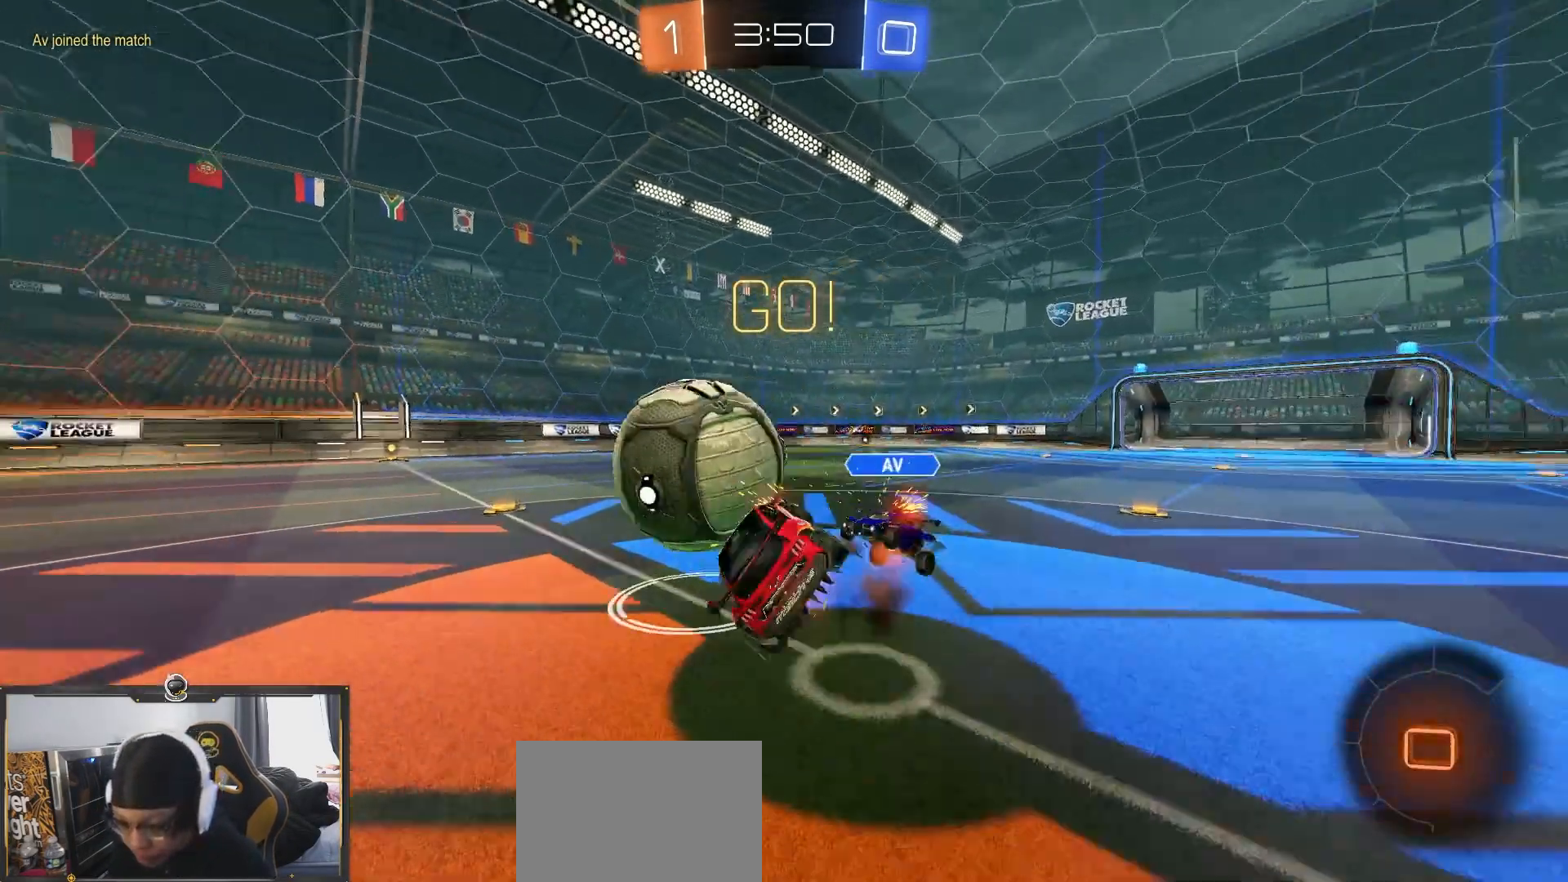
{"buttons": ["R2"], "left_stick": "center", "right_stick": "center", "events": [[33, "TRIANGLE", "down"], [250, "TRIANGLE", "up"], [350, "left_stick", "center"], [450, "L1", "up"]]}
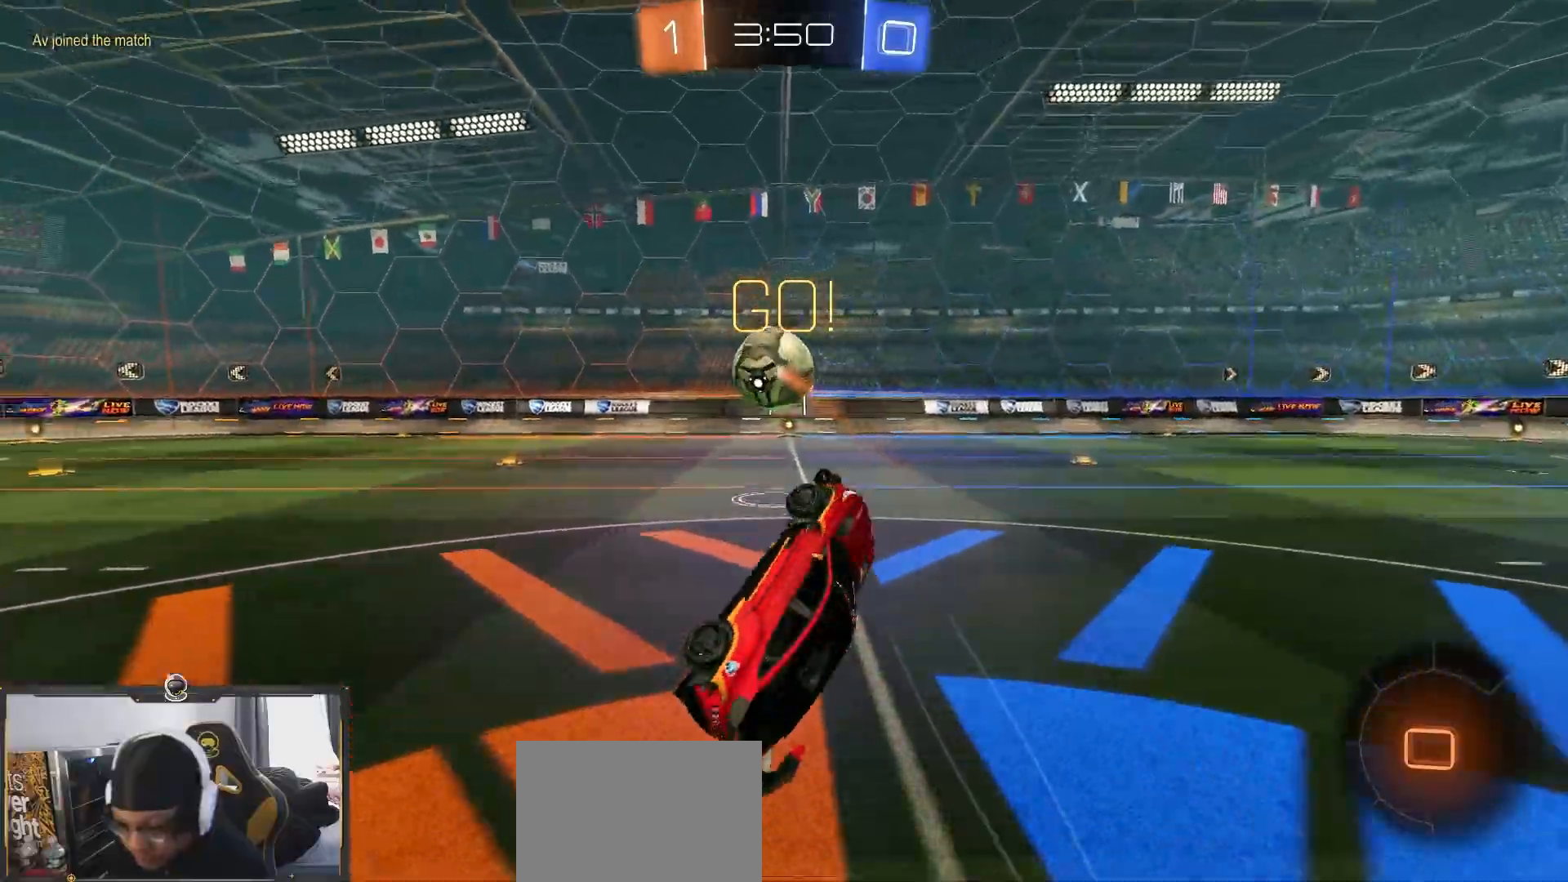
{"buttons": ["R2"], "left_stick": "center", "right_stick": "center", "events": [[50, "left_stick", "up"], [267, "left_stick", "right"], [383, "left_stick", "center"]]}
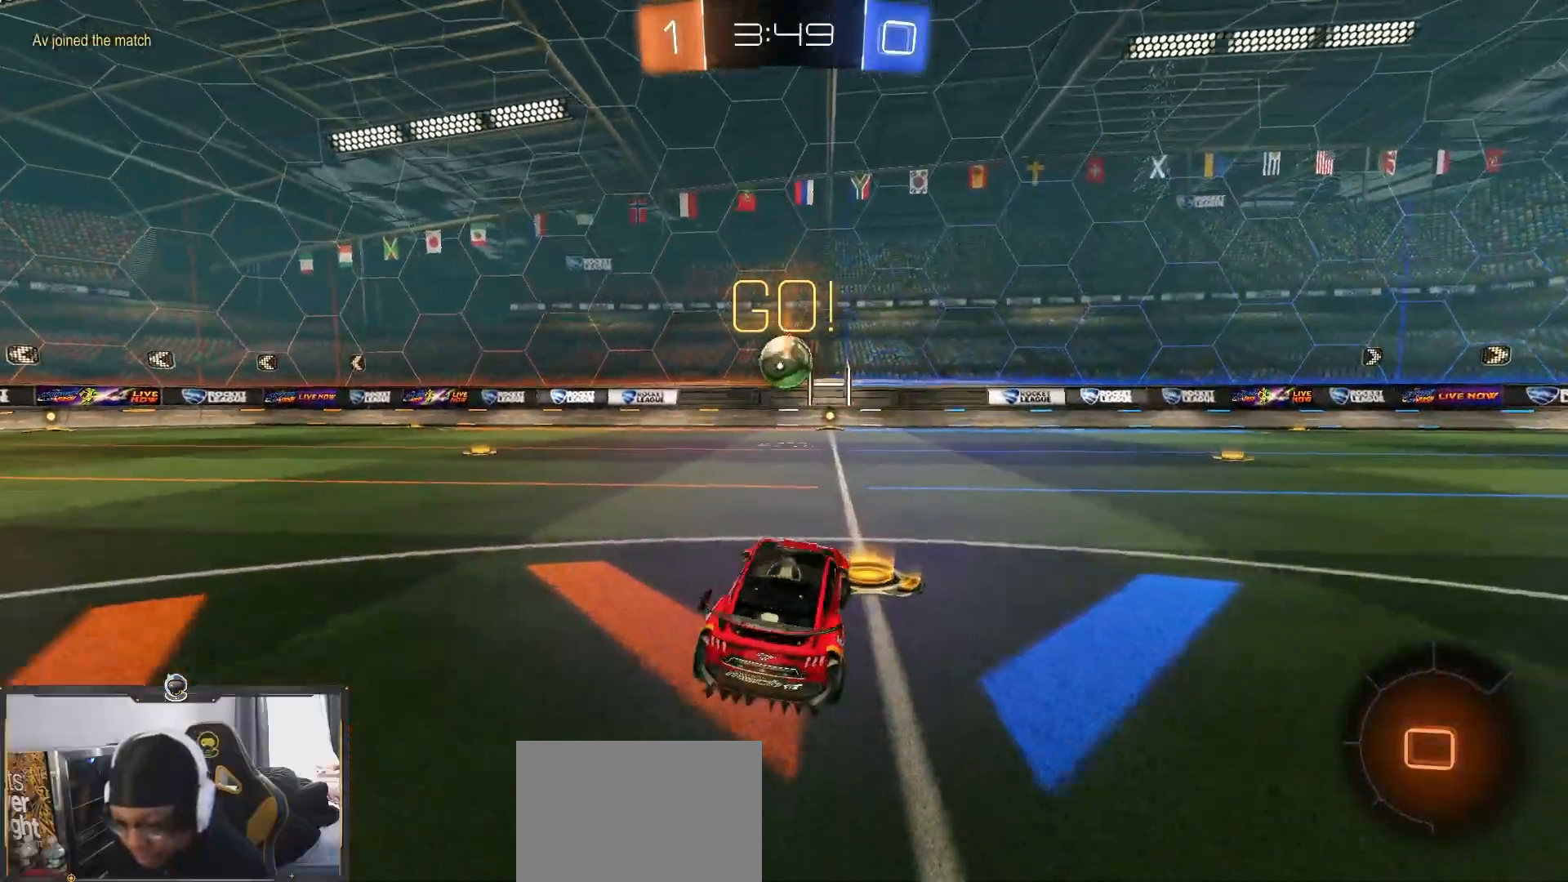
{"buttons": ["R1", "R2"], "left_stick": "up", "right_stick": "center", "events": [[67, "R1", "down"], [167, "left_stick", "up-left"], [200, "CROSS", "down"], [217, "left_stick", "up"], [283, "CROSS", "up"], [350, "CROSS", "down"], [467, "CROSS", "up"]]}
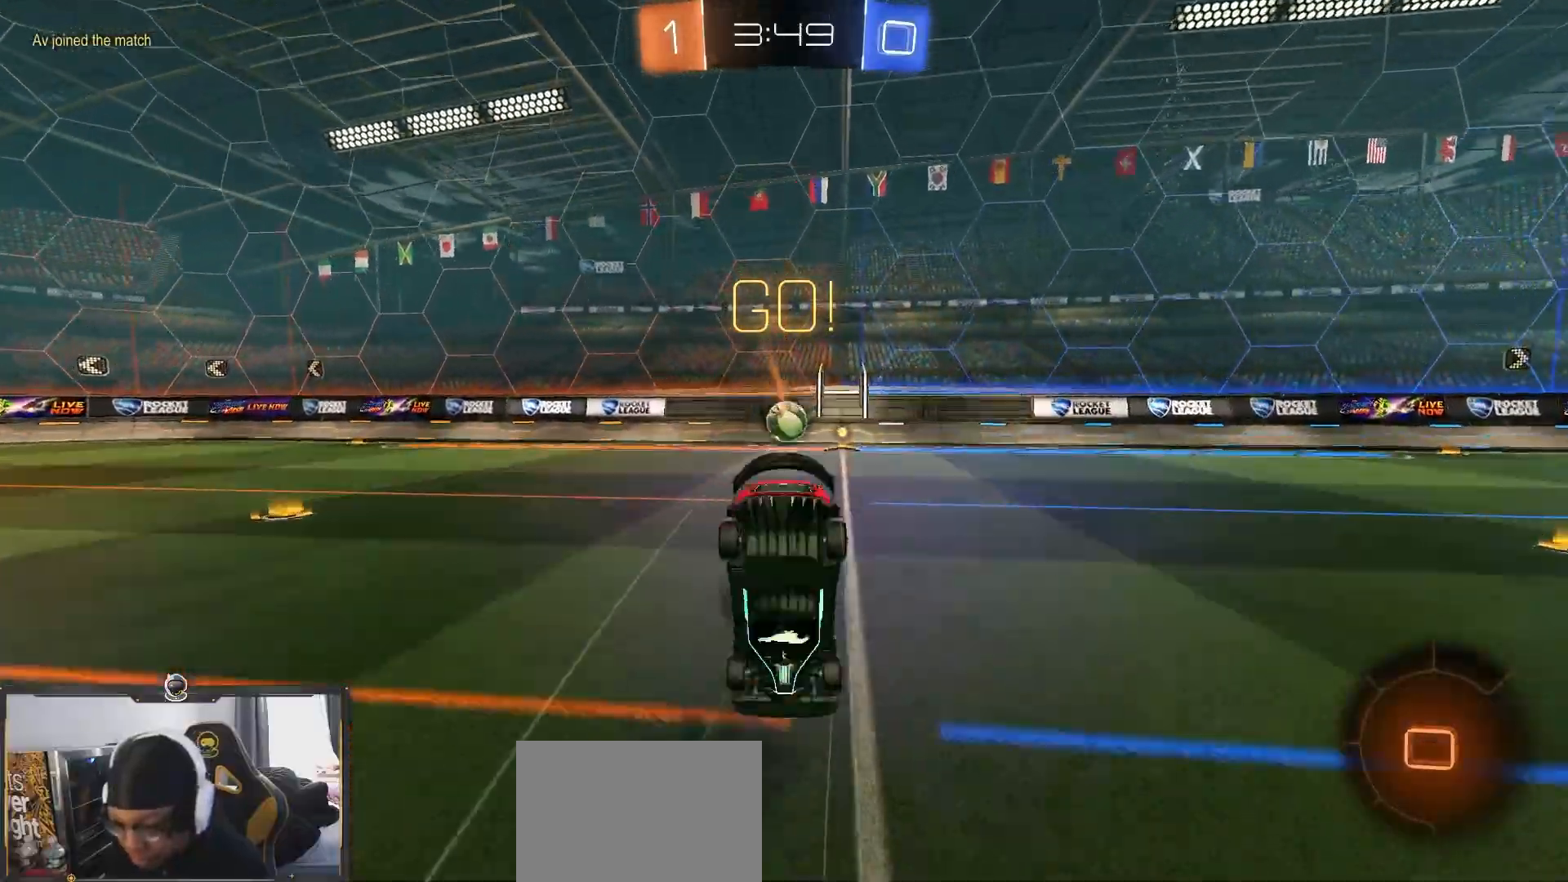
{"buttons": ["R2"], "left_stick": "center", "right_stick": "center", "events": [[17, "R1", "up"], [150, "left_stick", "center"]]}
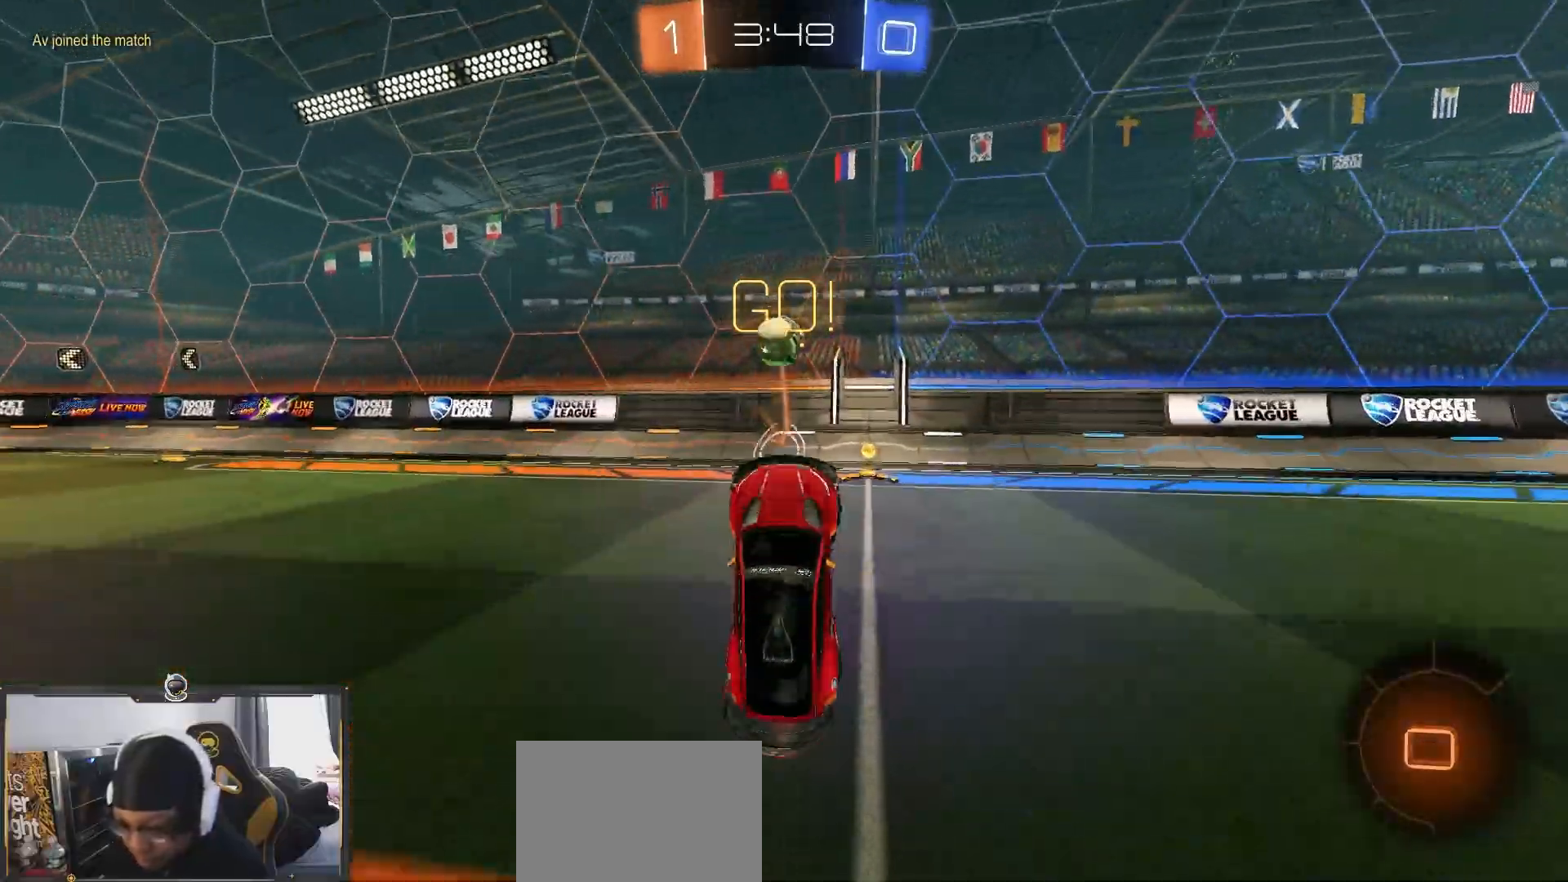
{"buttons": ["R2"], "left_stick": "left", "right_stick": "center", "events": [[383, "left_stick", "left"]]}
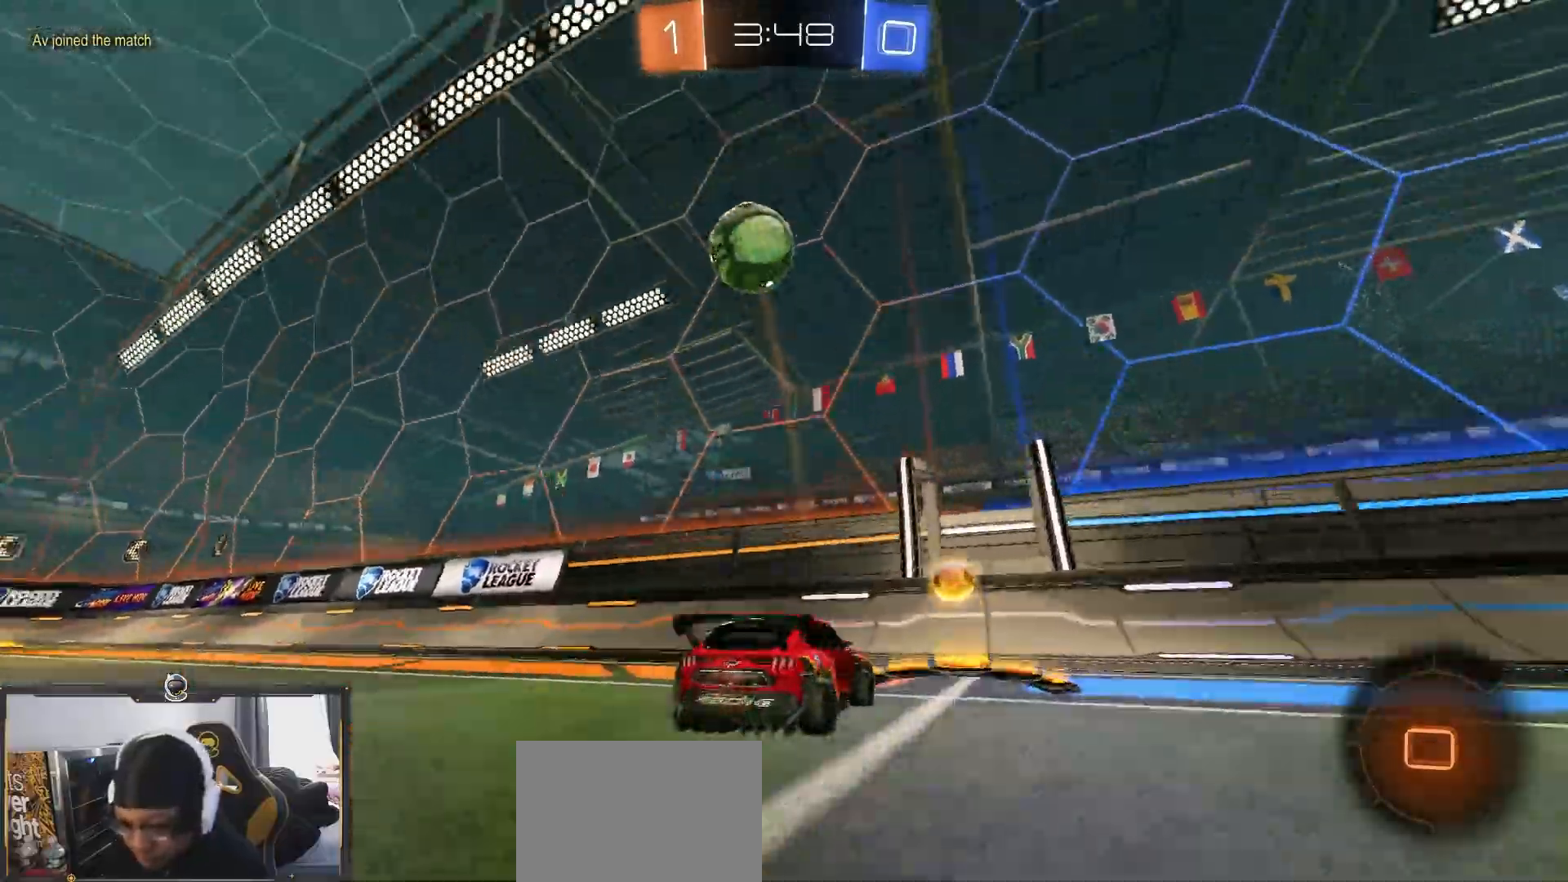
{"buttons": ["R2"], "left_stick": "center", "right_stick": "down", "events": [[167, "left_stick", "center"], [433, "right_stick", "down"]]}
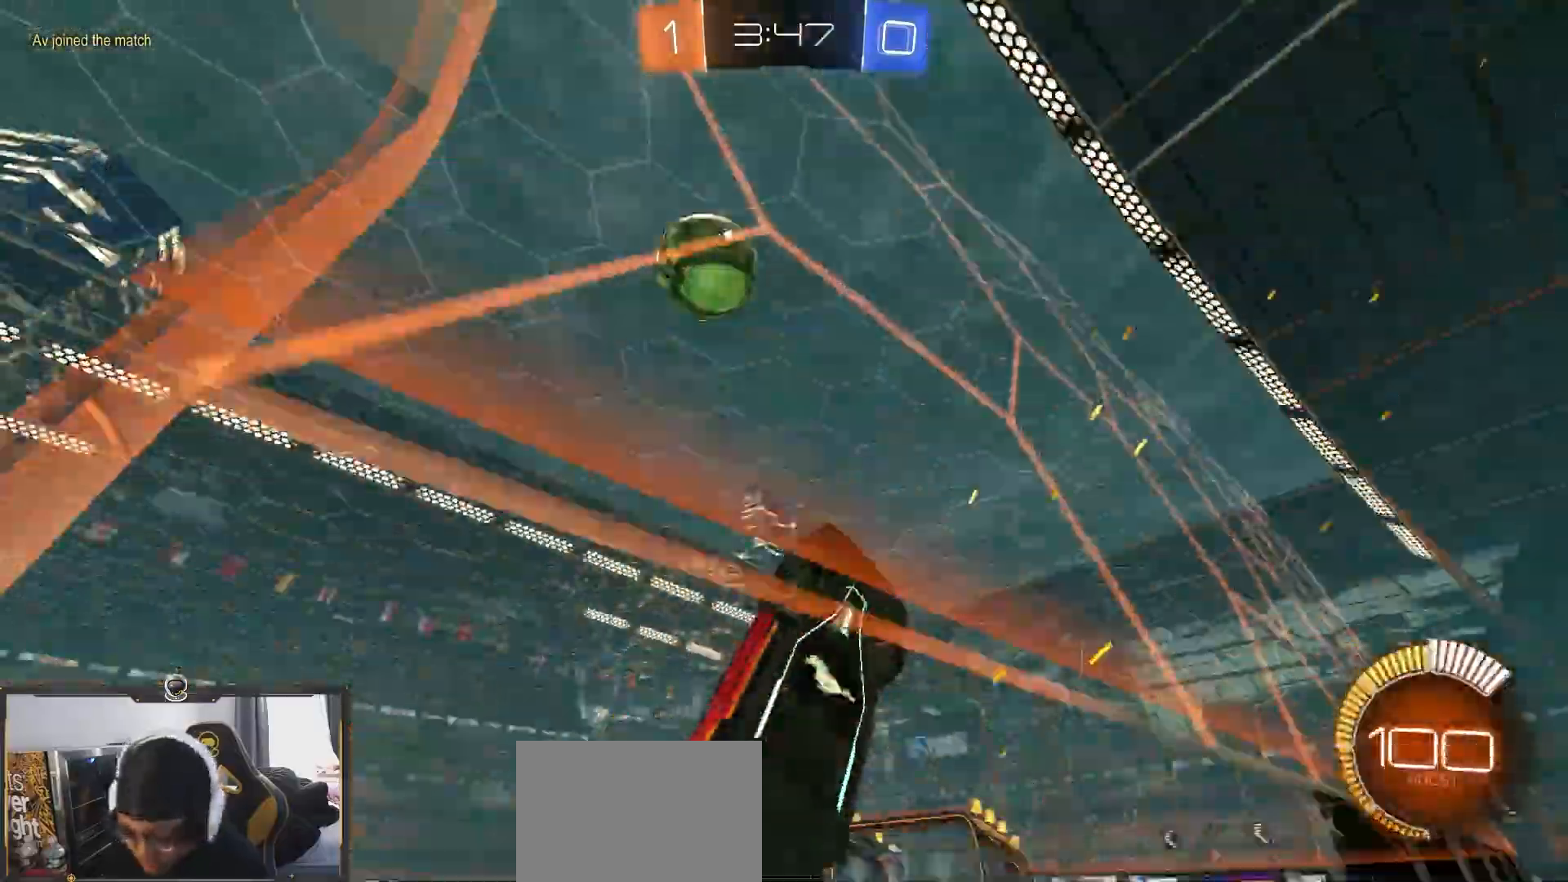
{"buttons": ["R2"], "left_stick": "left", "right_stick": "center", "events": [[33, "left_stick", "left"], [400, "left_stick", "center"], [483, "left_stick", "left"], [500, "right_stick", "center"]]}
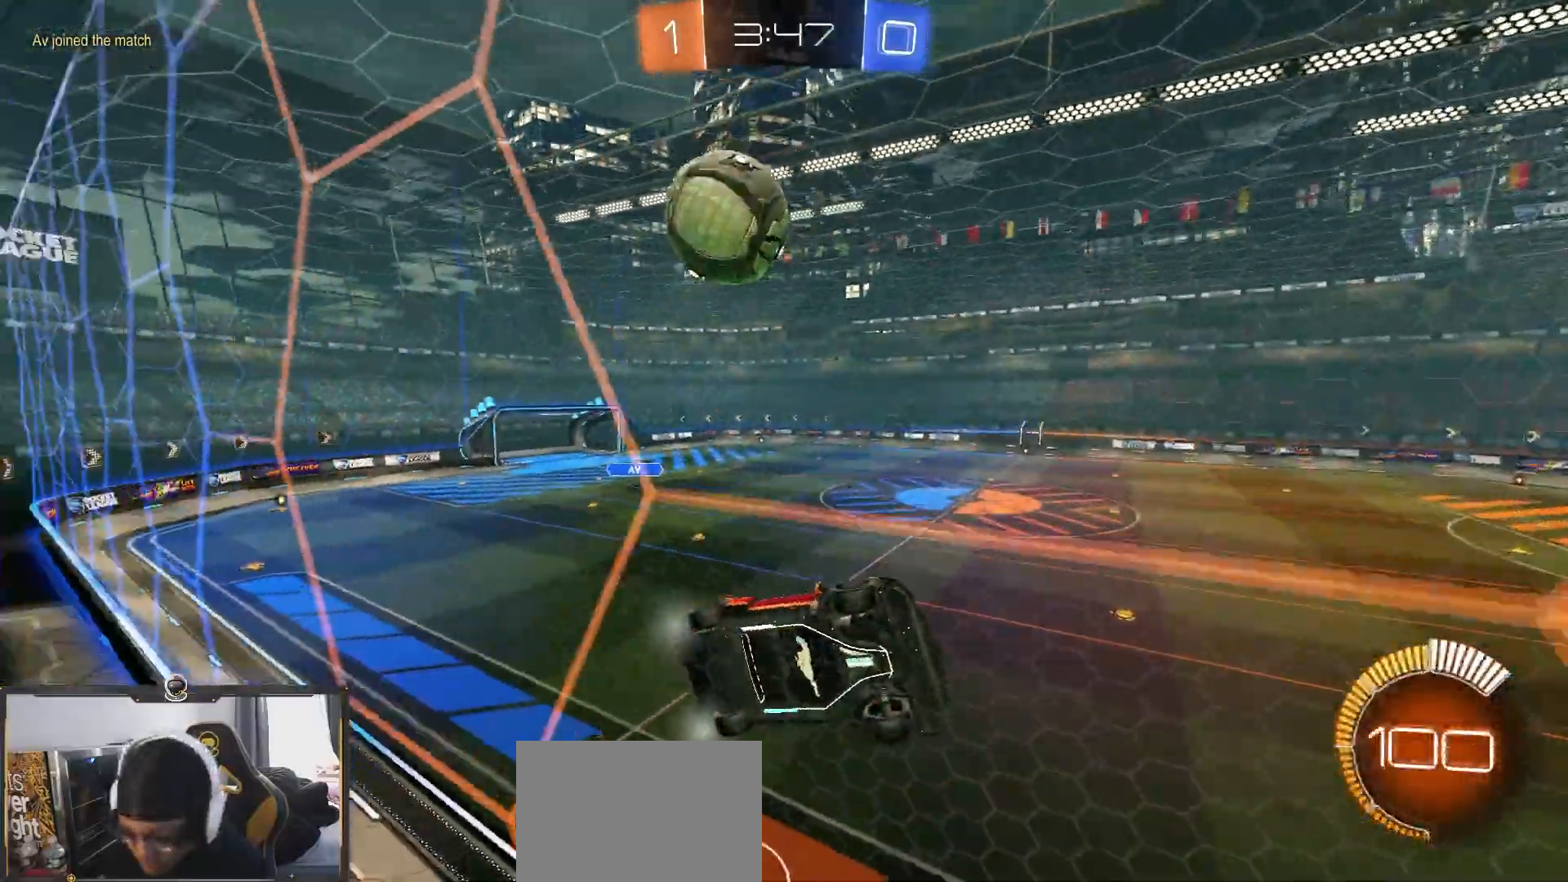
{"buttons": ["R2"], "left_stick": "left", "right_stick": "center", "events": [[267, "L1", "down"], [400, "L1", "up"]]}
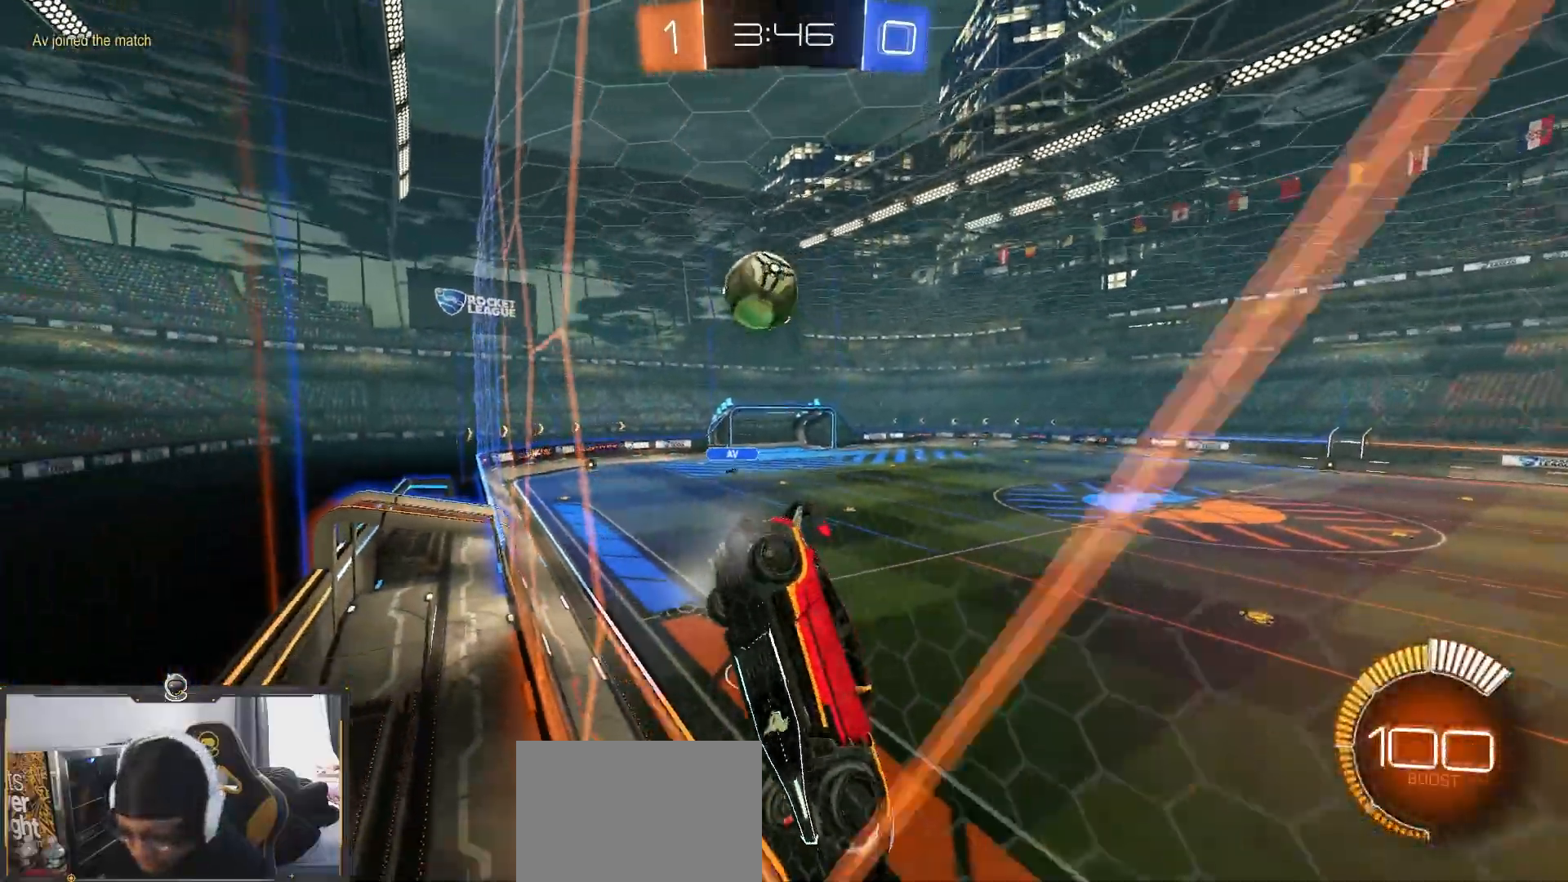
{"buttons": ["R2"], "left_stick": "left", "right_stick": "center", "events": [[17, "left_stick", "center"], [67, "left_stick", "left"]]}
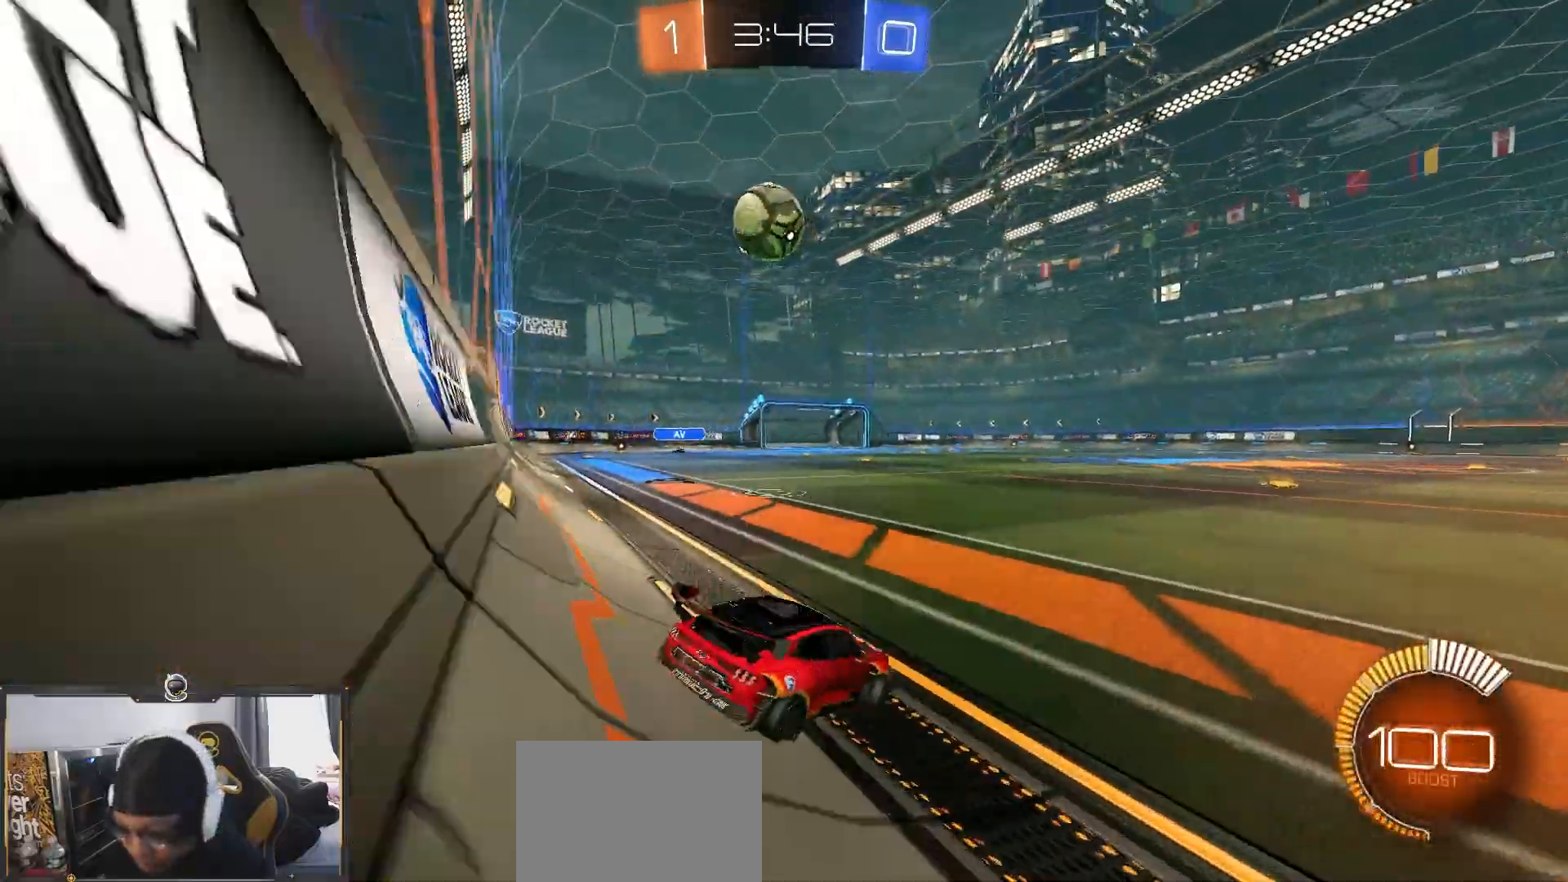
{"buttons": [], "left_stick": "center", "right_stick": "center", "events": [[150, "R2", "up"], [333, "left_stick", "center"]]}
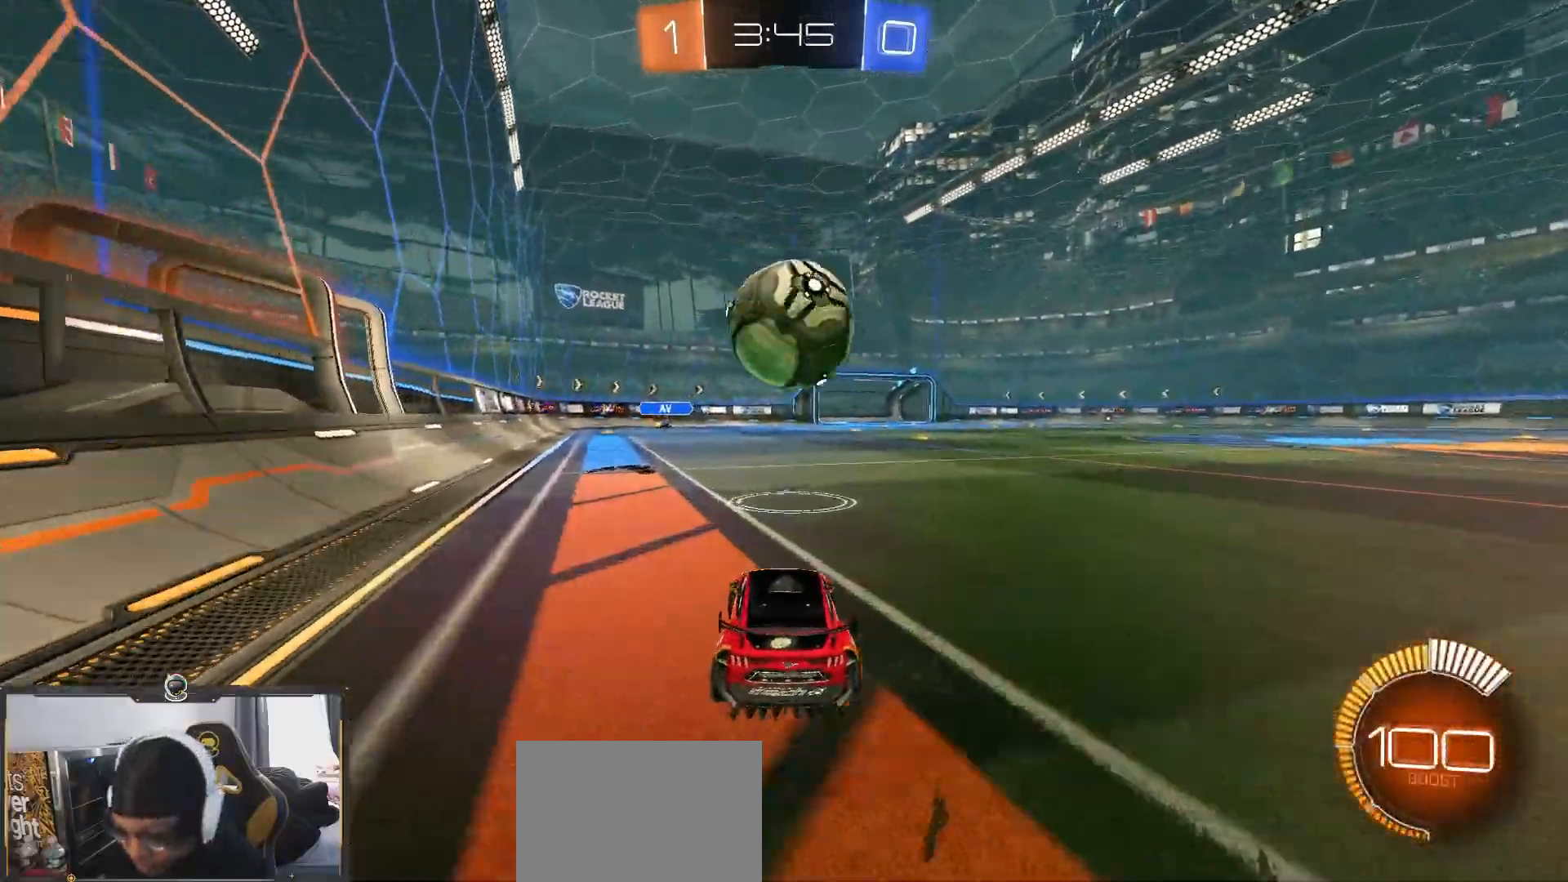
{"buttons": ["R1", "R2"], "left_stick": "right", "right_stick": "center", "events": [[17, "left_stick", "right"], [67, "R2", "down"], [83, "R1", "down"], [133, "CROSS", "down"], [133, "left_stick", "down"], [233, "CROSS", "up"], [233, "left_stick", "center"], [283, "CROSS", "down"], [333, "left_stick", "down-right"], [367, "R1", "up"], [467, "left_stick", "right"], [500, "CROSS", "up"], [500, "R1", "down"]]}
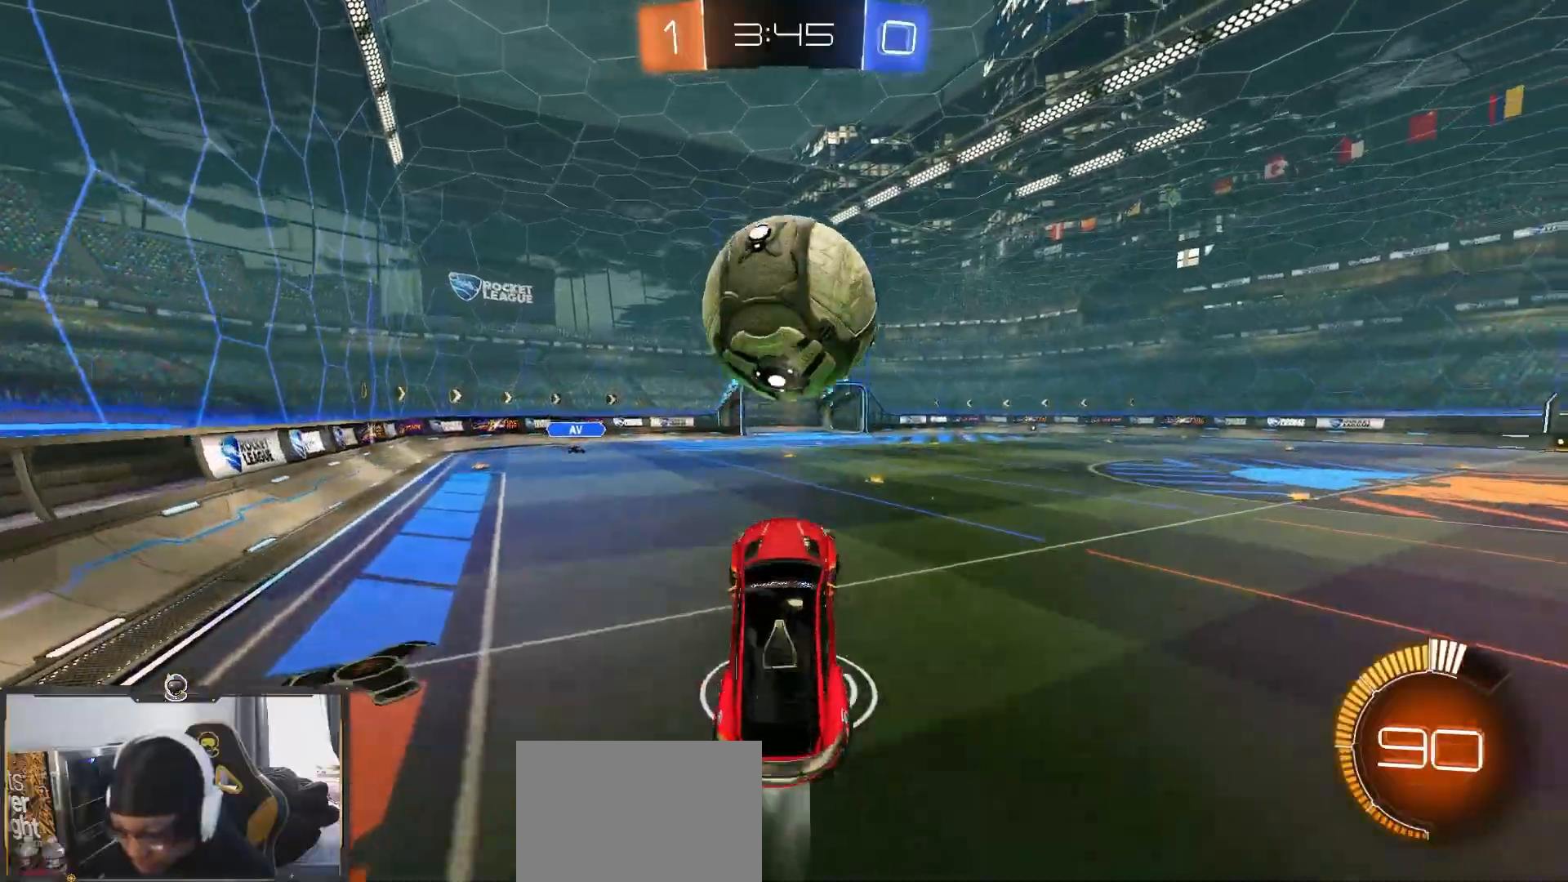
{"buttons": ["R1", "R2"], "left_stick": "down", "right_stick": "center", "events": [[17, "left_stick", "up-right"], [167, "left_stick", "up-left"], [300, "left_stick", "down-left"], [433, "left_stick", "down"]]}
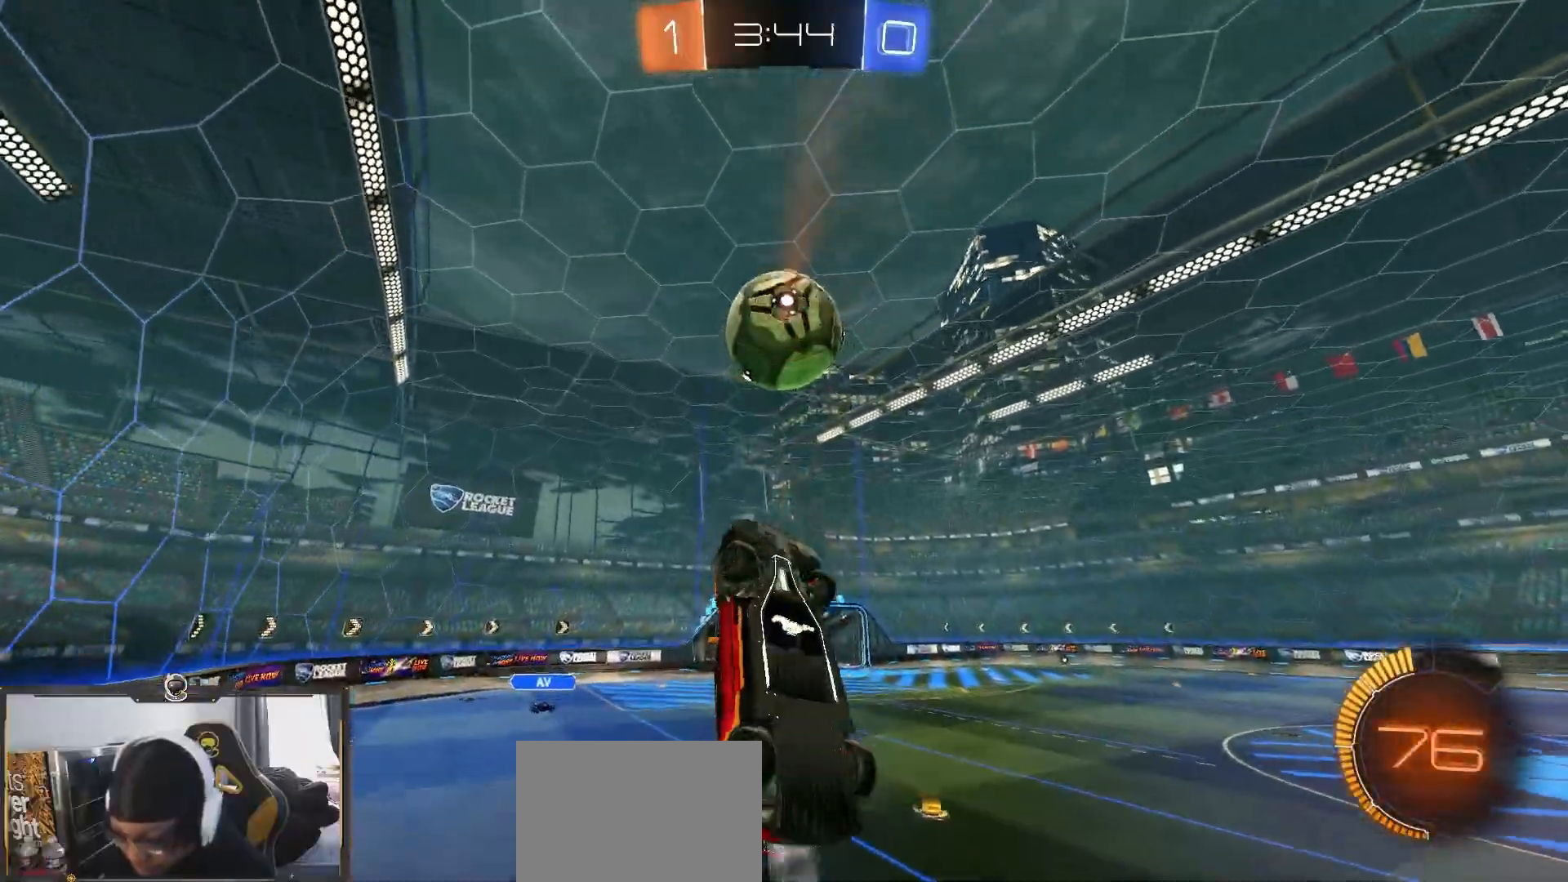
{"buttons": ["R2"], "left_stick": "center", "right_stick": "center", "events": [[100, "left_stick", "up"], [250, "left_stick", "right"], [317, "R2", "up"], [350, "left_stick", "down"], [417, "R1", "up"], [417, "left_stick", "center"], [467, "R2", "down"]]}
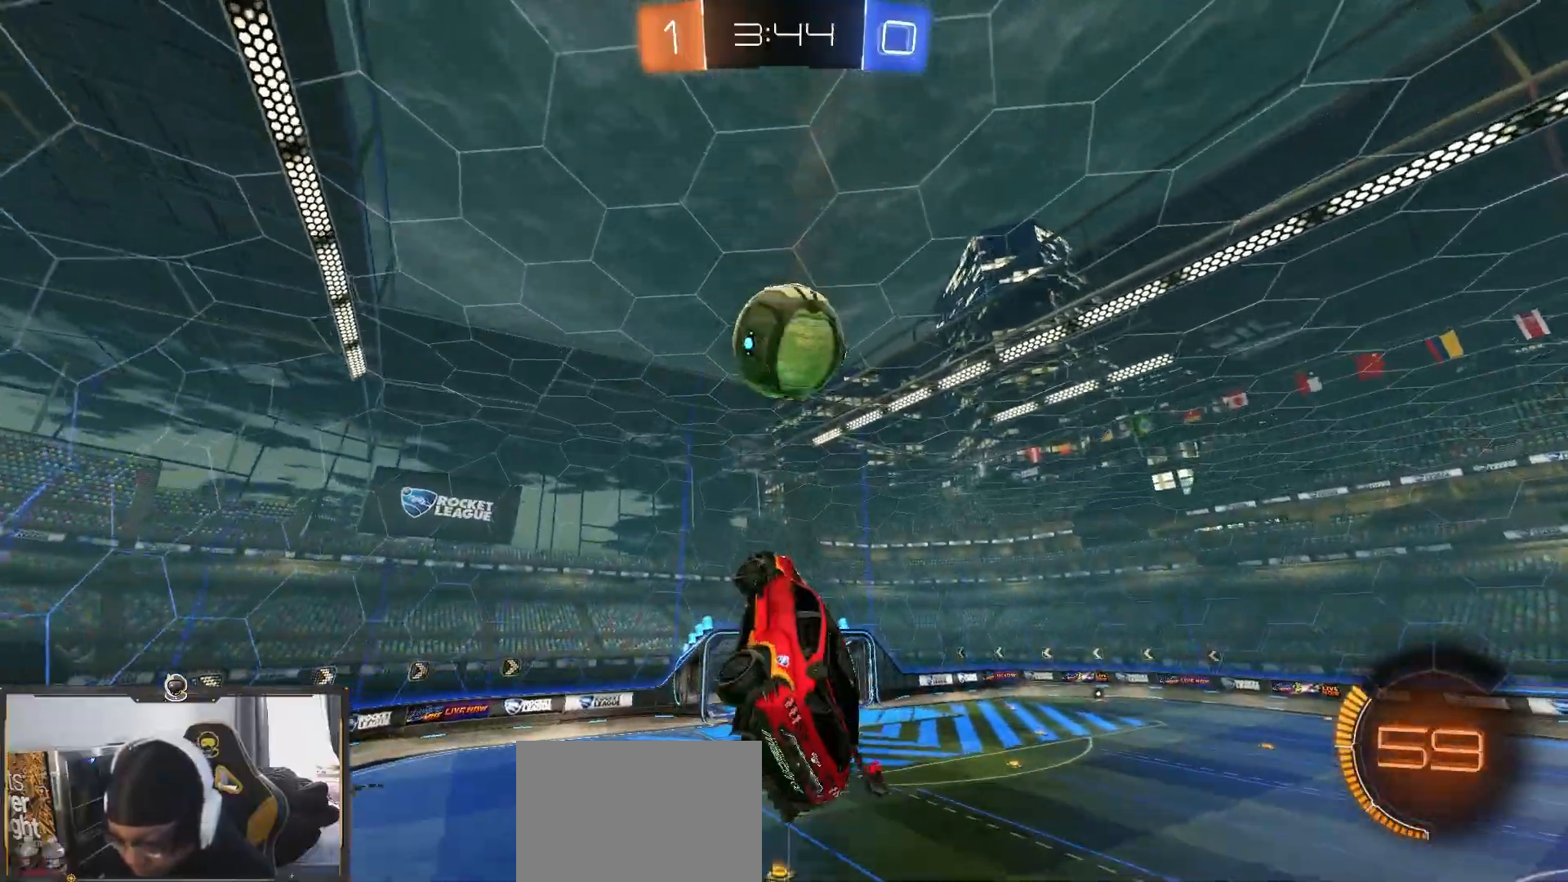
{"buttons": ["R1", "R2"], "left_stick": "up-left", "right_stick": "center"}